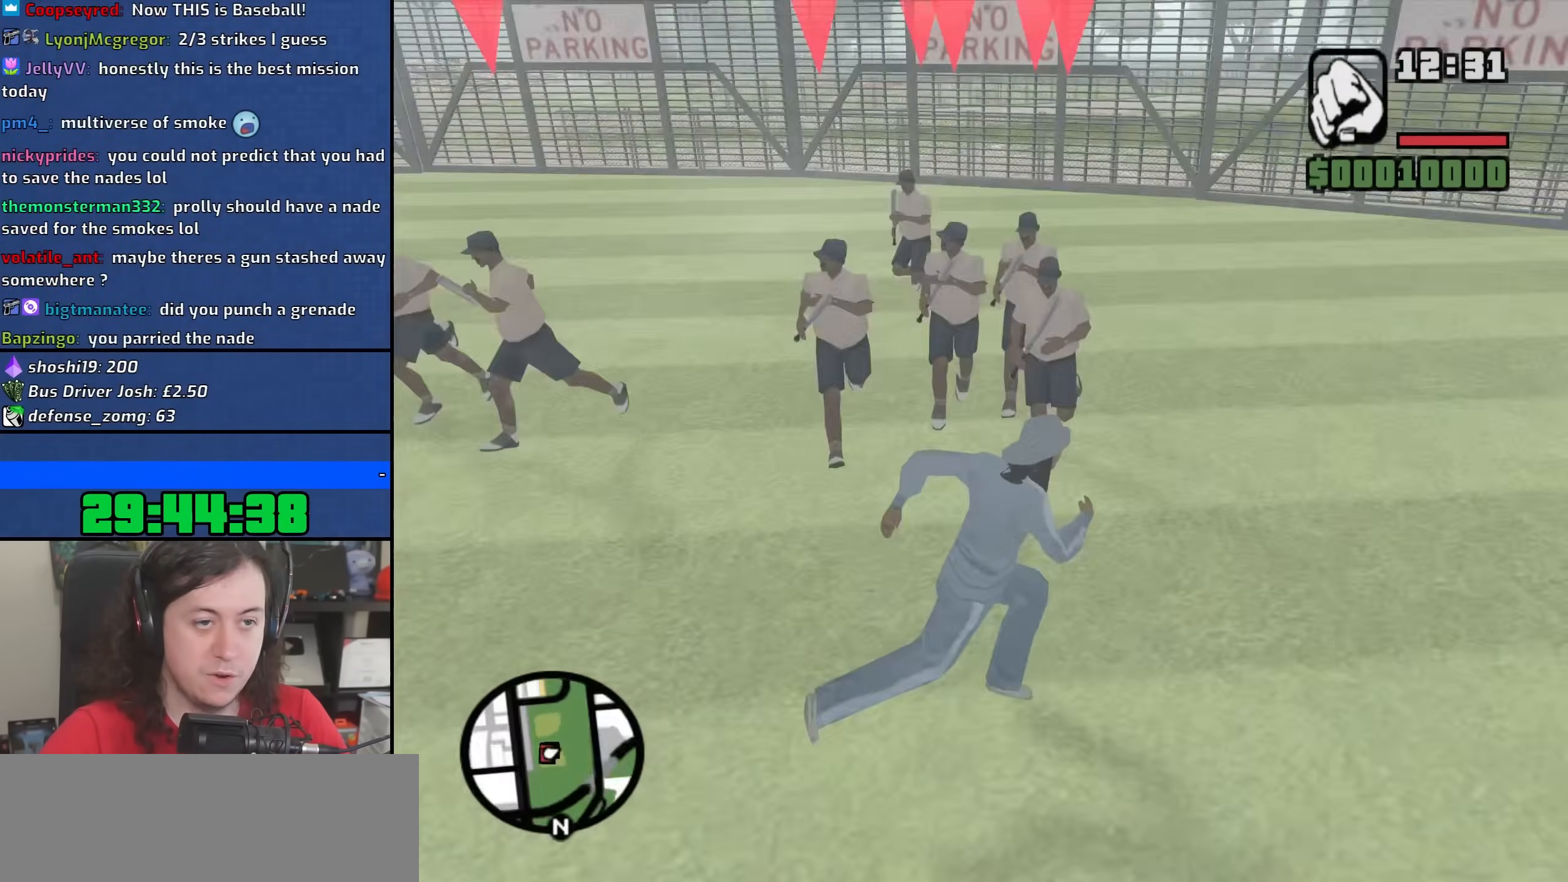
Gameplay with keyboard and mouse; each line is a JSON object with the keys and mouse buttons held at the frame after it. "events" lists presses ("down") and releases ("up") of "1", "2", "3", "4", "5", "6", "8", "a", "alt", "b", "c", "ctrl", "d", "down", "e", "escape", "f", "f1", "f2", "f3", "g", "h", "left", "n", "num2", "q", "r", "right", "s", "shift", "space", "t", "tab", "up", "v", "w", "x", "y", "z", "mouse_left", "mouse_wheel" and "mouse_right" between this image and that frame as [ms after this image, input, new state], when the widget could be followed in between. "mouse_left", "mouse_wheel", "mouse_right" = the "left", "wheel", "right" buttons of the "mouse" list. No other keys are recorded. "wheel" means that the mouse wheel is clicked or scrolled. Not read: mouse_move.
{"keys": ["a", "s"], "mouse": [], "events": [[33, "s", "down"], [117, "d", "up"], [283, "a", "down"]]}
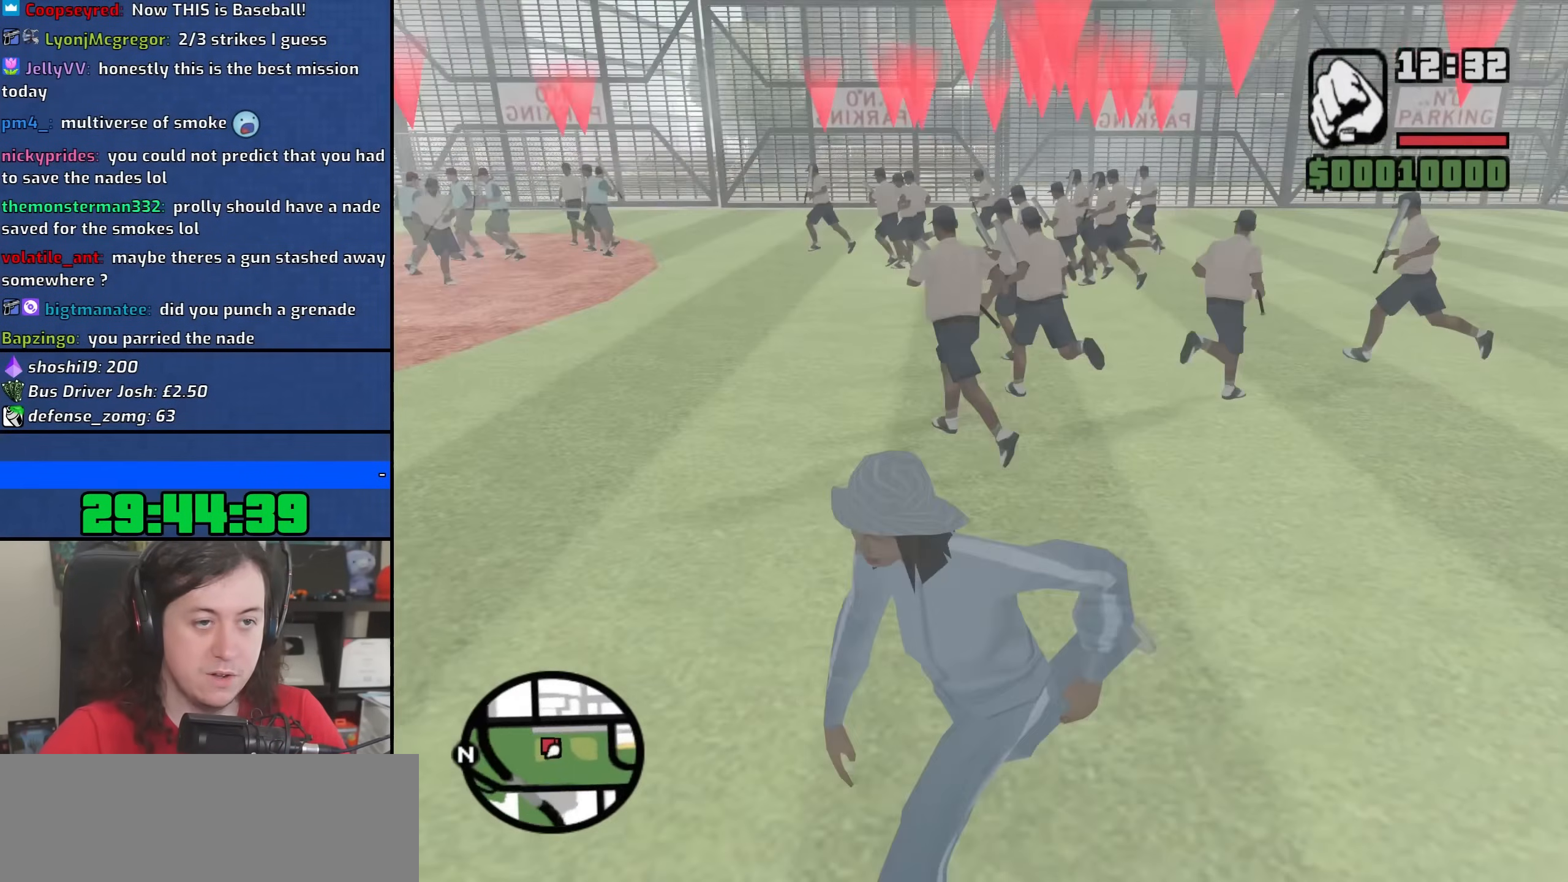
{"keys": ["a", "w"], "mouse": [], "events": [[150, "s", "up"], [383, "space", "down"], [383, "w", "down"], [450, "space", "up"]]}
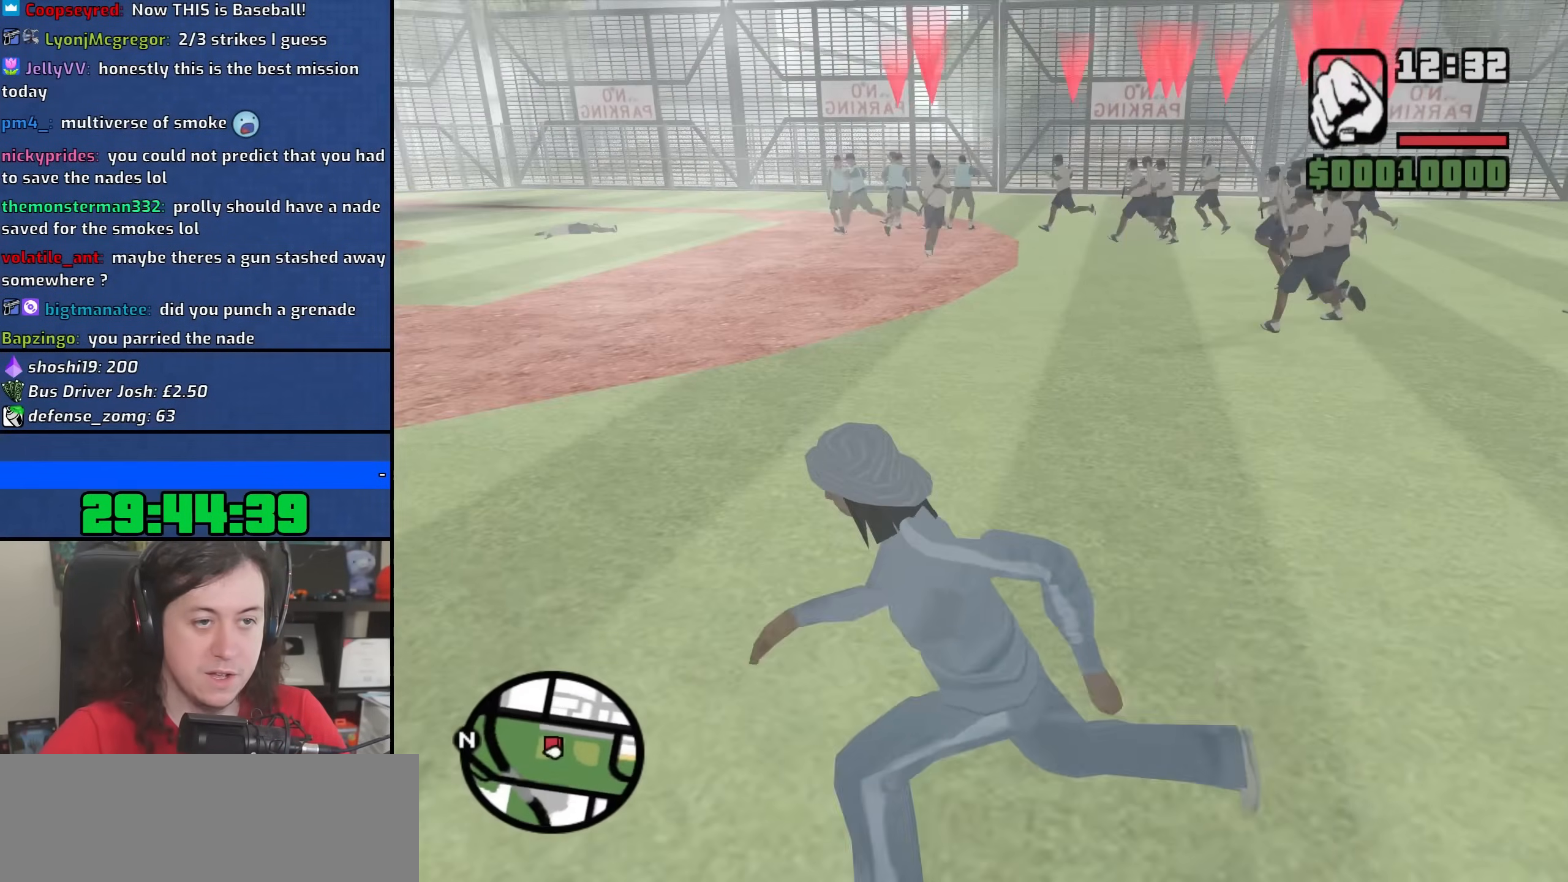
{"keys": ["a", "s"], "mouse": [], "events": [[83, "space", "down"], [183, "space", "up"], [200, "w", "up"], [333, "s", "down"]]}
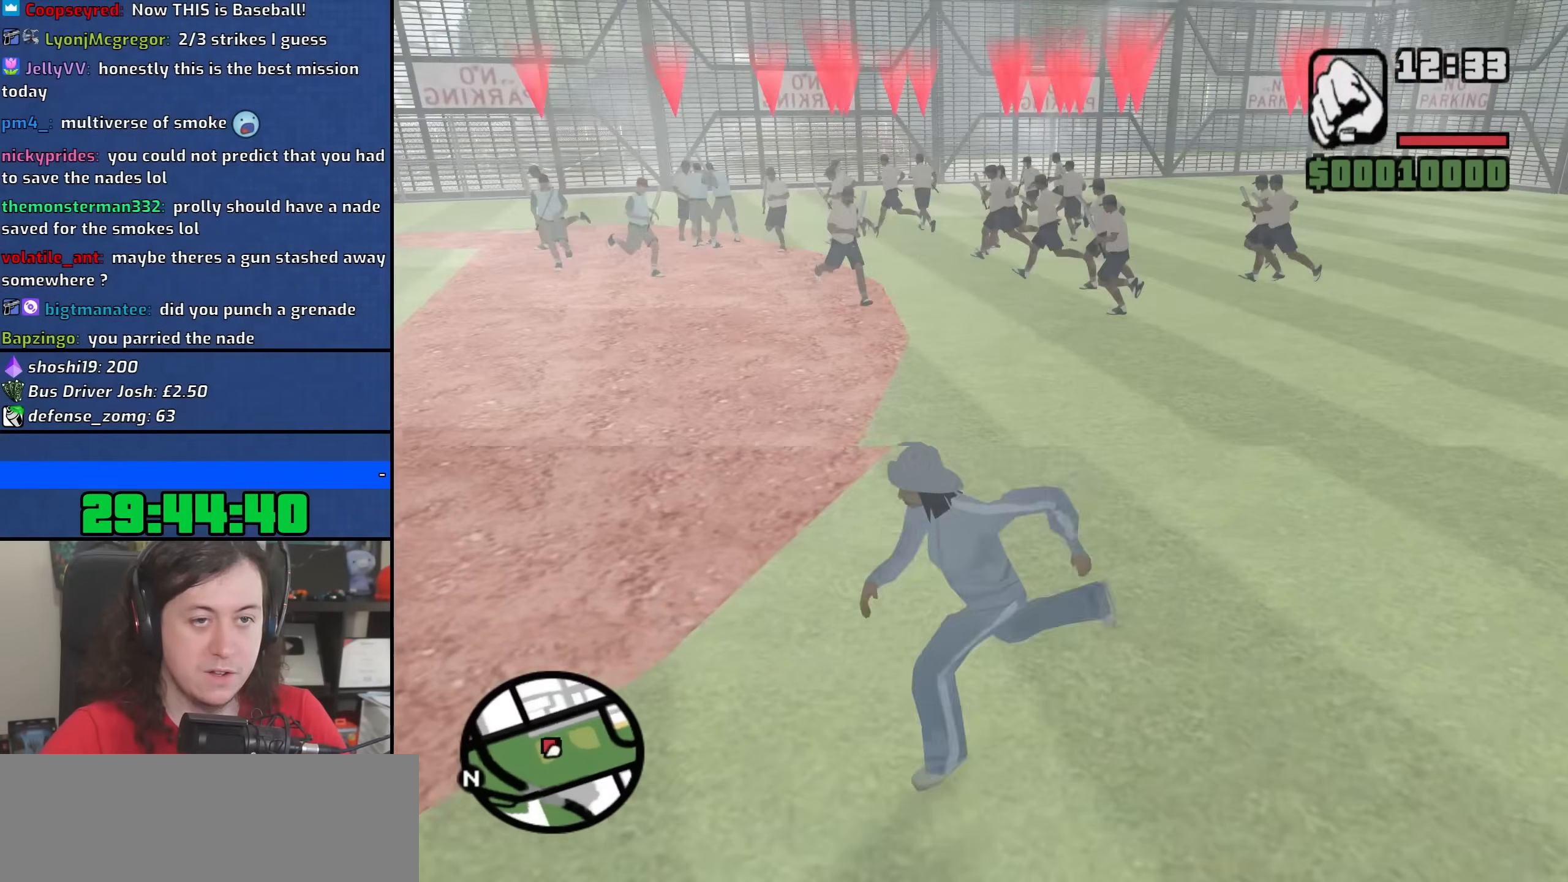
{"keys": ["a"], "mouse": [], "events": [[117, "space", "down"], [217, "space", "up"], [433, "s", "up"]]}
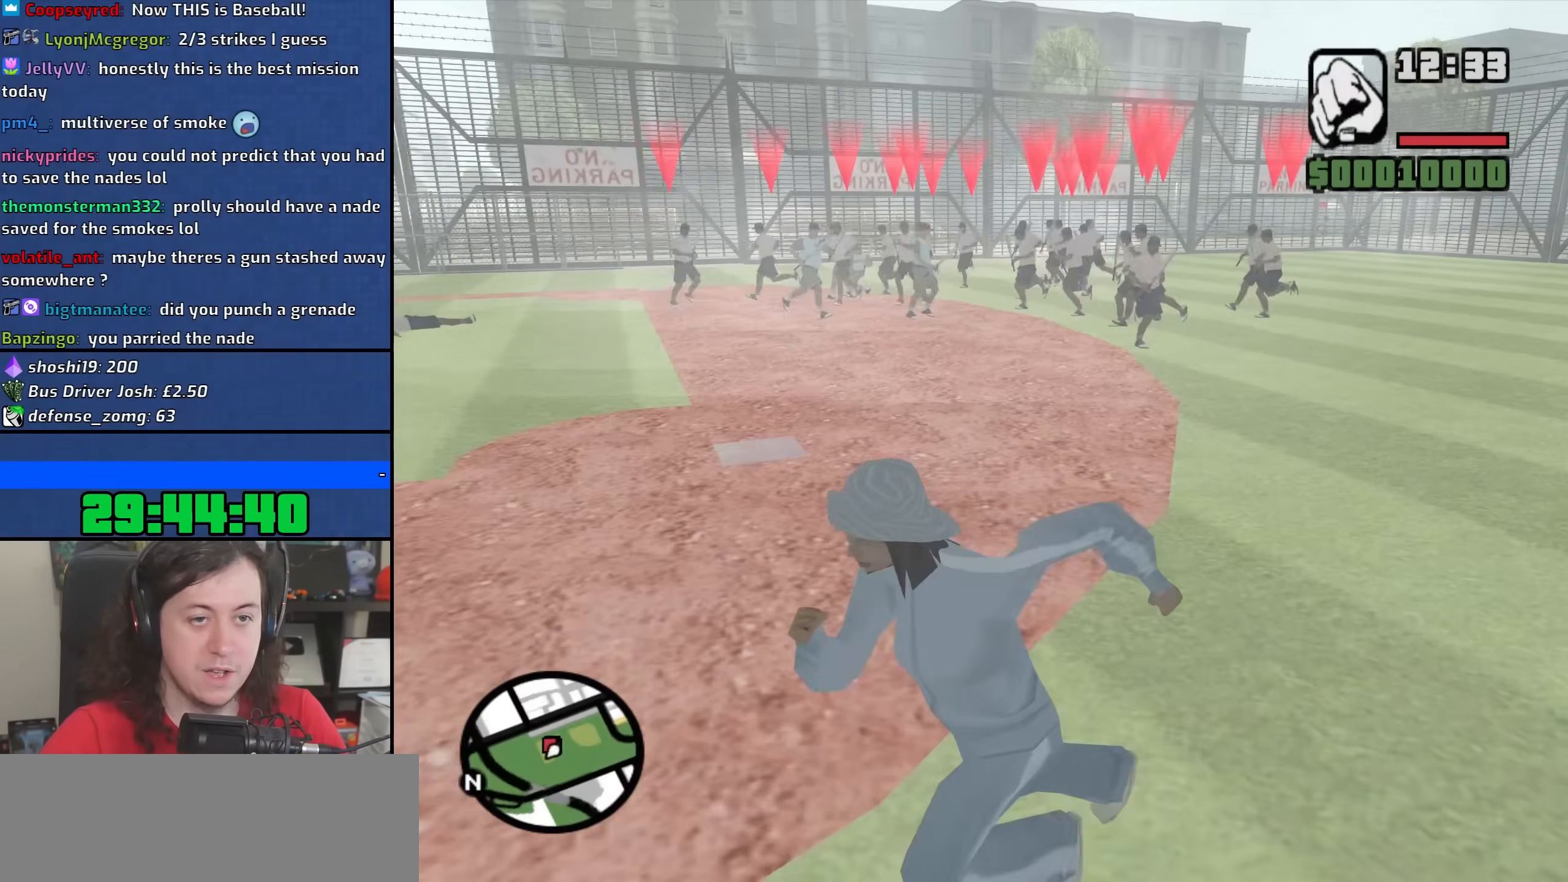
{"keys": ["w"], "mouse": [], "events": [[100, "w", "down"], [150, "space", "down"], [217, "a", "up"], [267, "space", "up"], [367, "space", "down"], [483, "space", "up"]]}
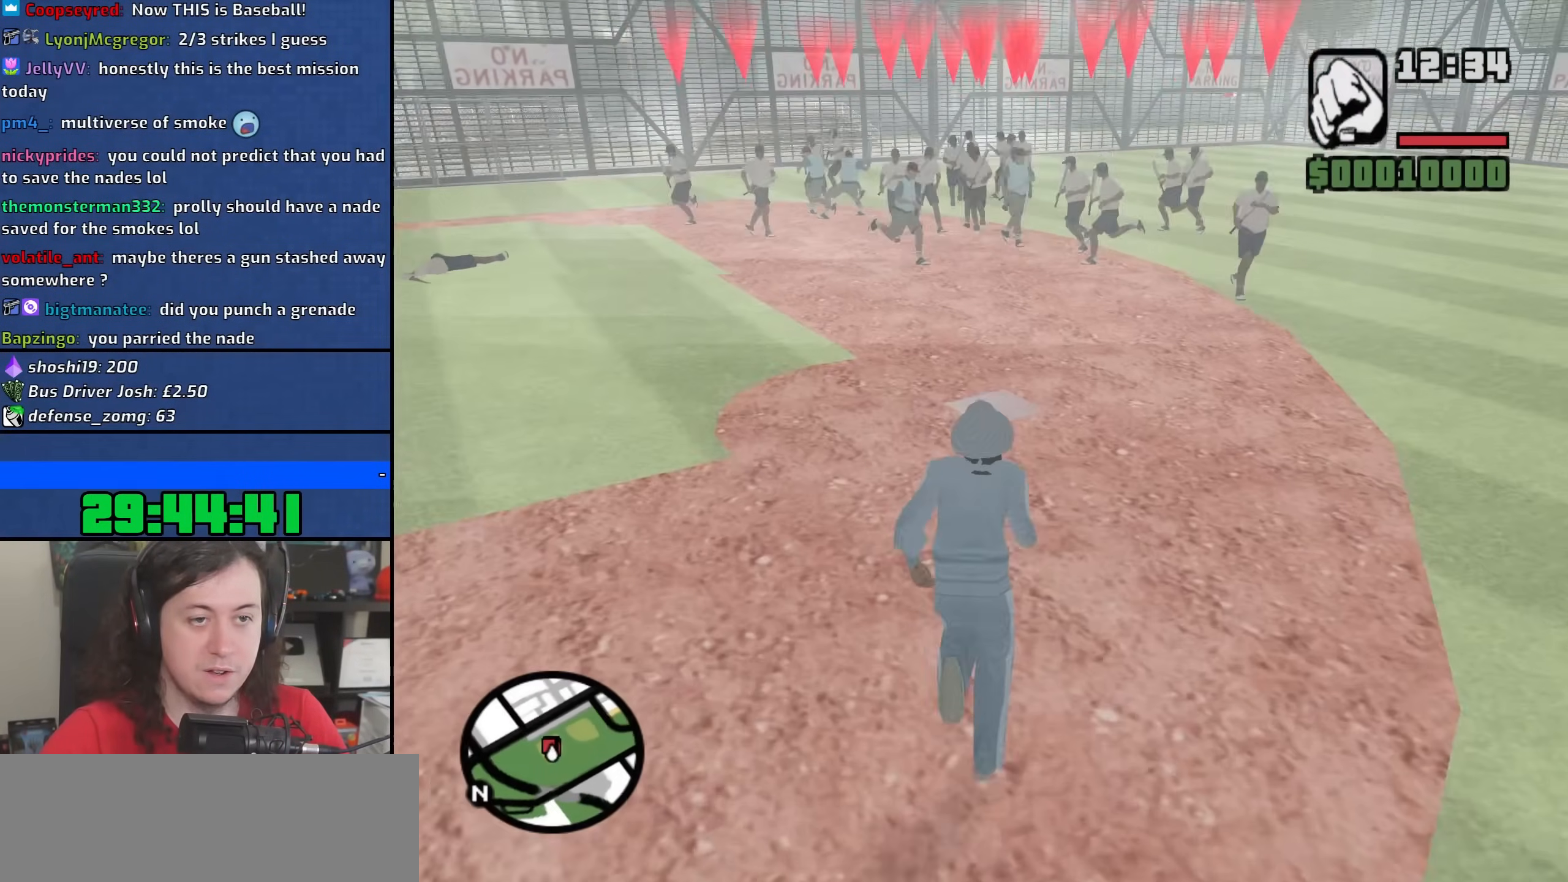
{"keys": ["w"], "mouse": [], "events": [[150, "space", "down"], [250, "space", "up"], [300, "mouse_wheel", "down"], [450, "mouse_wheel", "up"]]}
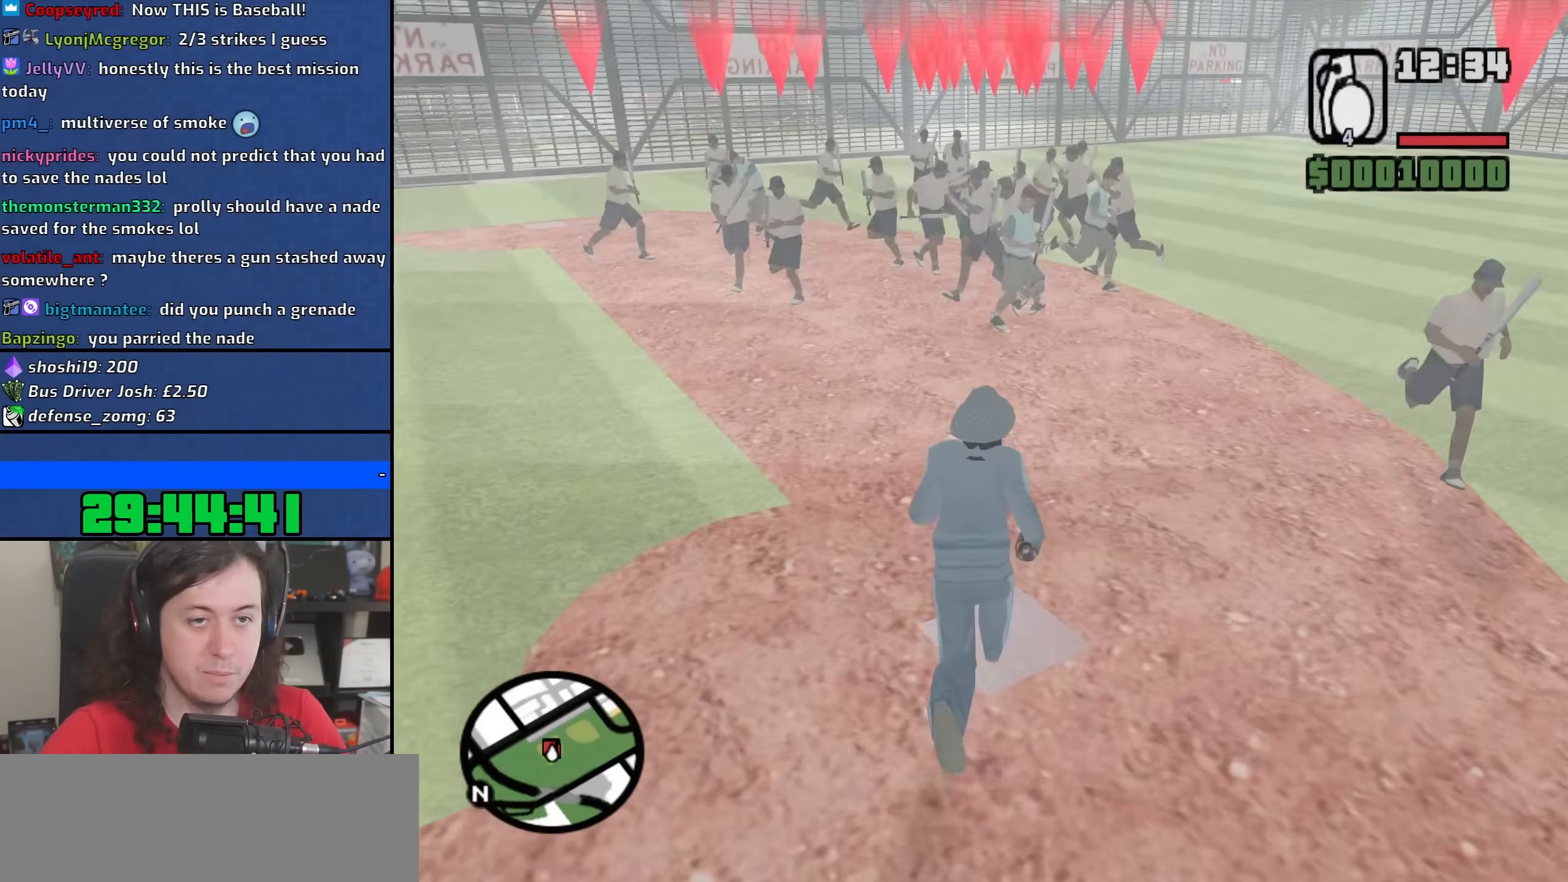
{"keys": [], "mouse": [], "events": [[50, "a", "down"], [183, "a", "up"], [500, "w", "up"]]}
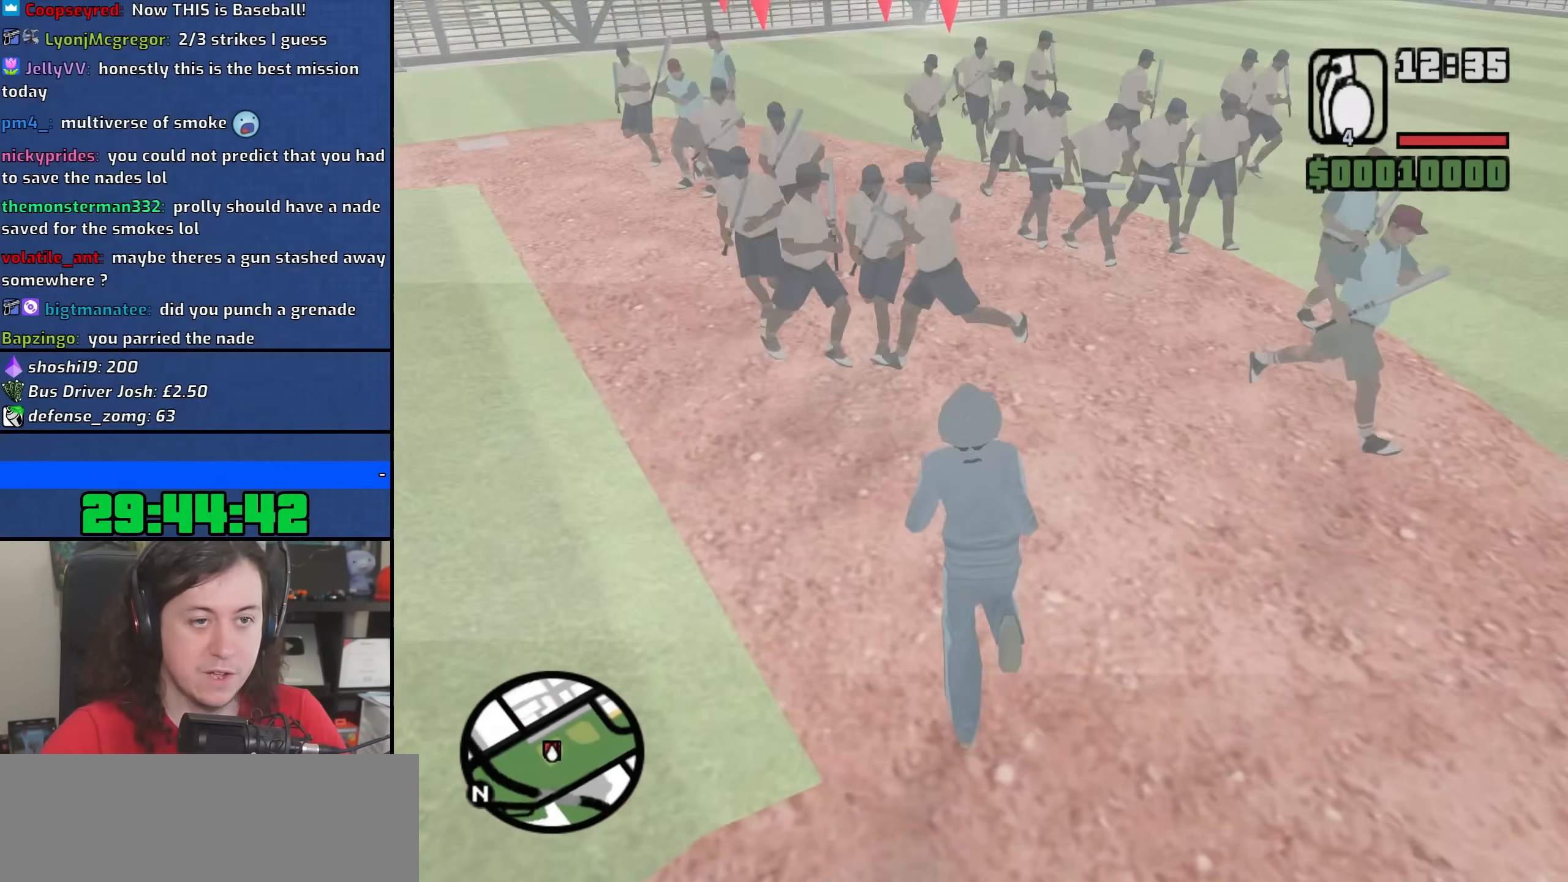
{"keys": [], "mouse": [], "events": [[83, "mouse_left", "down"], [167, "mouse_left", "up"]]}
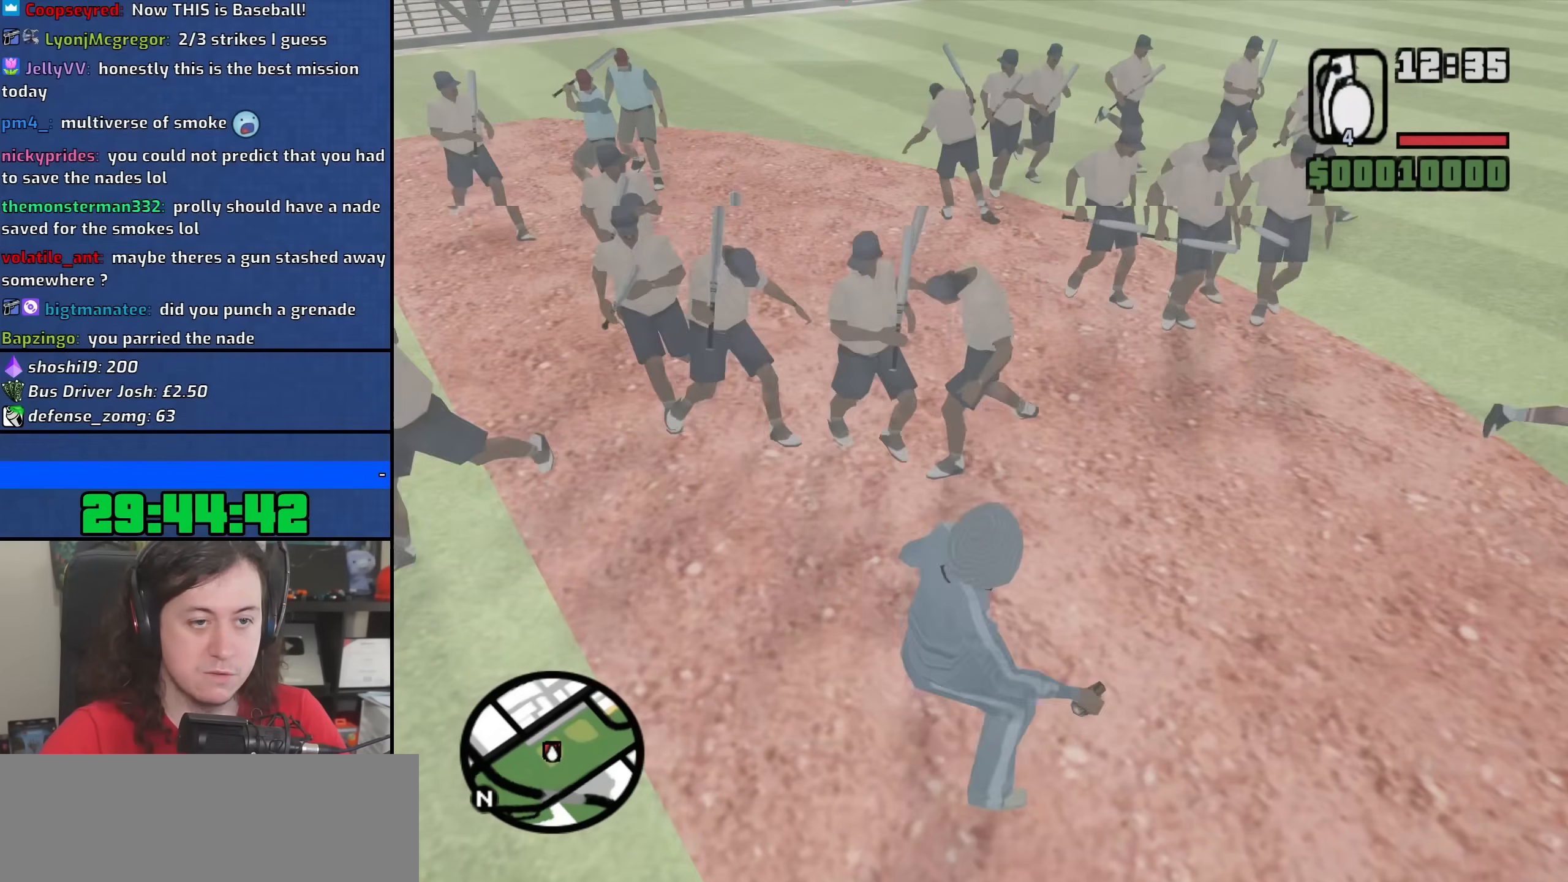
{"keys": ["a", "s"], "mouse": ["wheel"], "events": [[83, "a", "down"], [167, "s", "down"], [350, "space", "down"], [433, "mouse_wheel", "down"], [450, "space", "up"]]}
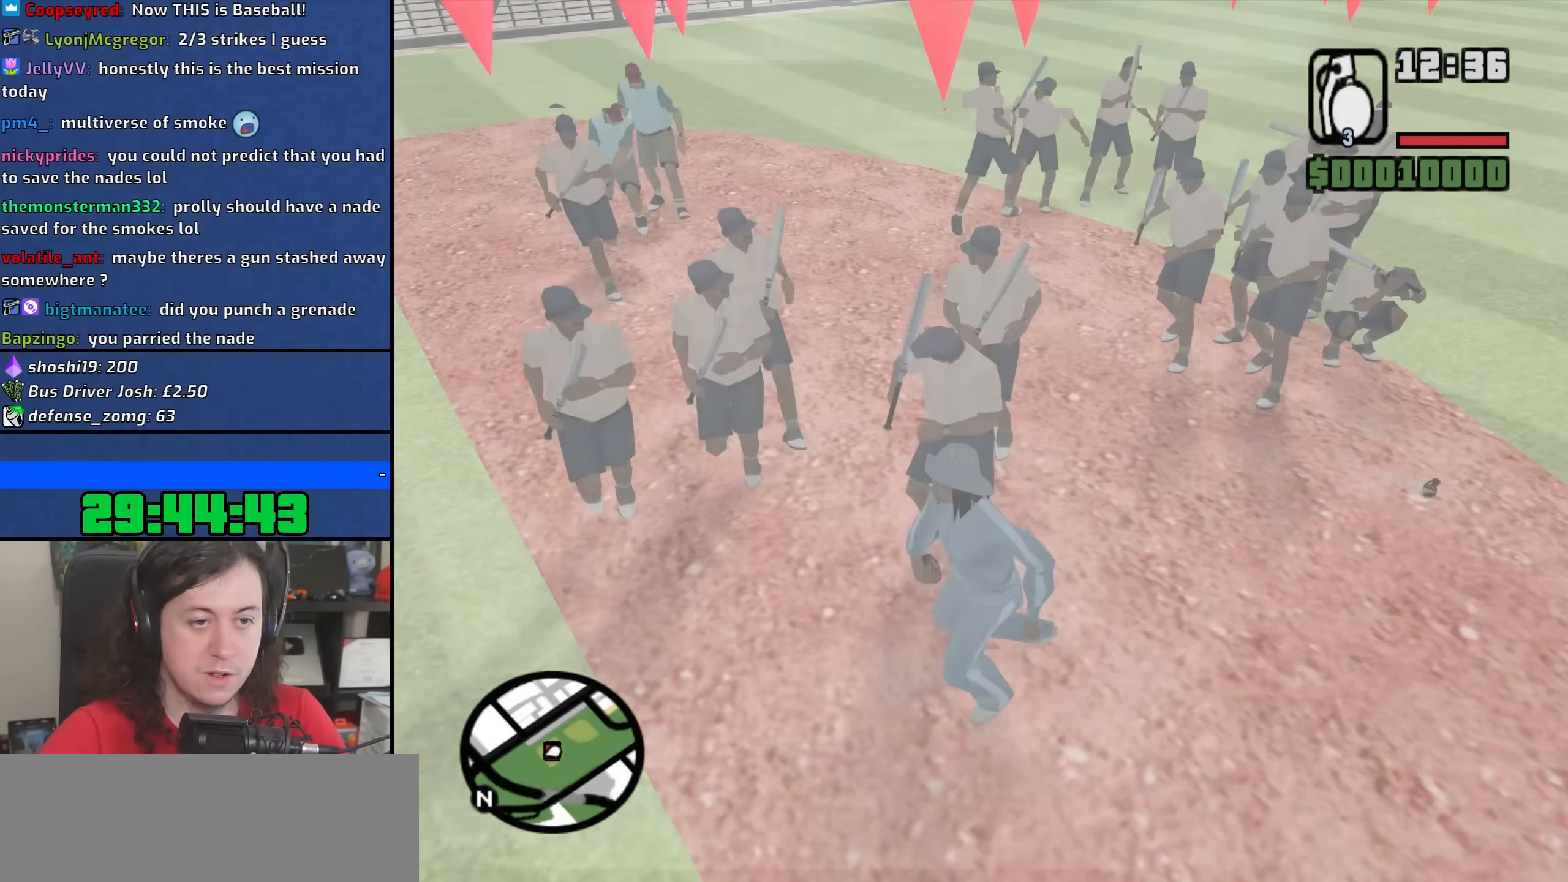
{"keys": ["d", "s", "space"], "mouse": [], "events": [[33, "a", "up"], [67, "space", "down"], [83, "mouse_wheel", "up"], [150, "space", "up"], [233, "space", "down"], [333, "space", "up"], [417, "space", "down"], [433, "d", "down"]]}
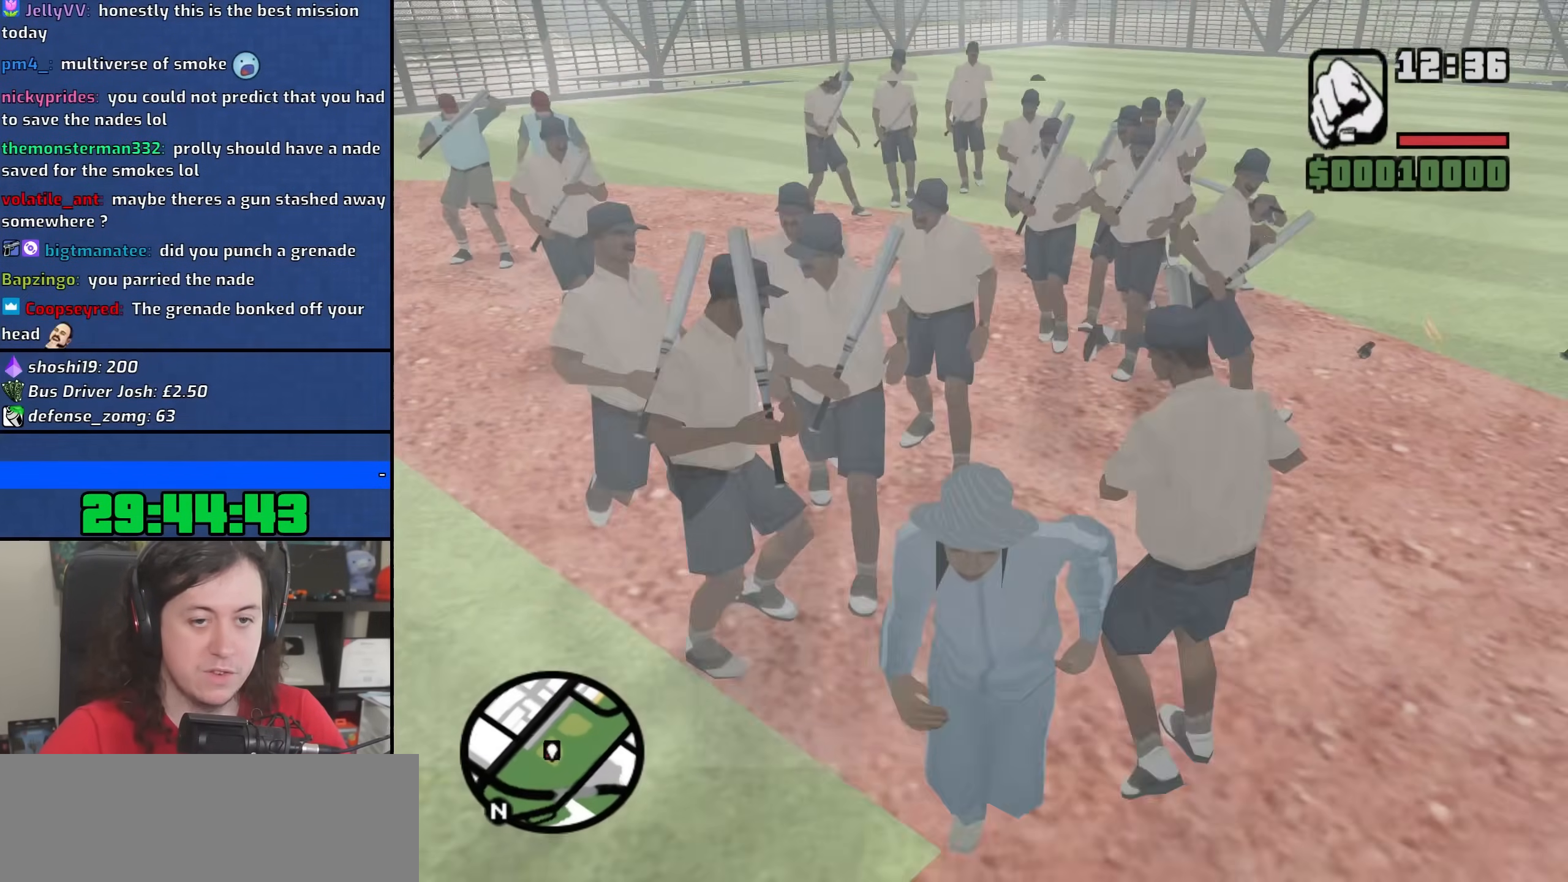
{"keys": ["s", "shift"], "mouse": [], "events": [[33, "space", "up"], [133, "space", "down"], [183, "space", "up"], [317, "d", "up"], [417, "shift", "down"]]}
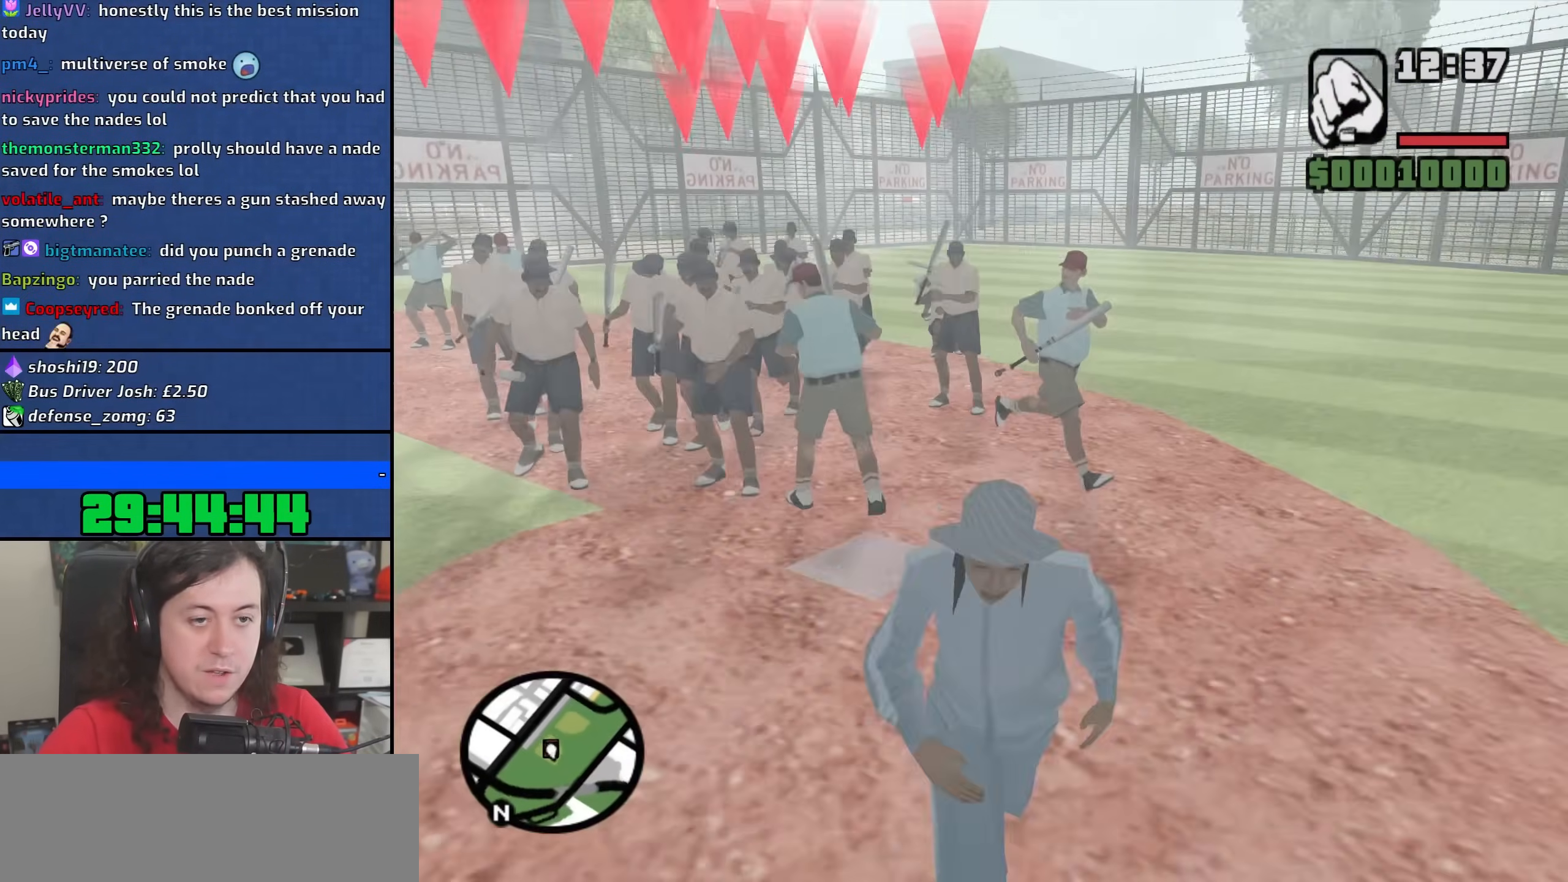
{"keys": ["s"], "mouse": [], "events": [[100, "shift", "up"]]}
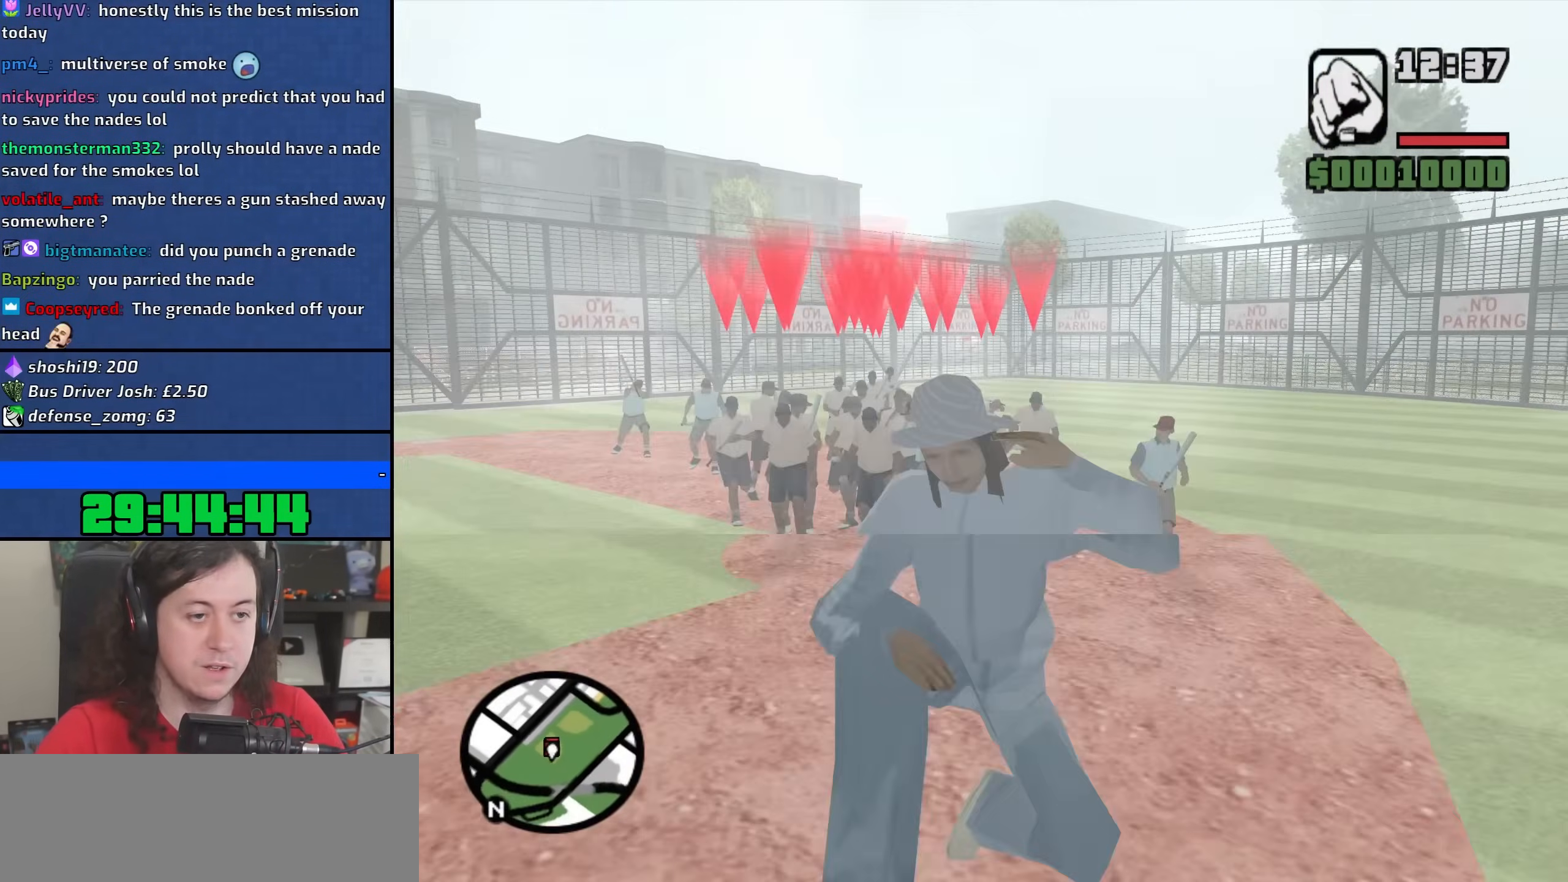
{"keys": ["d", "s"], "mouse": [], "events": [[433, "d", "down"]]}
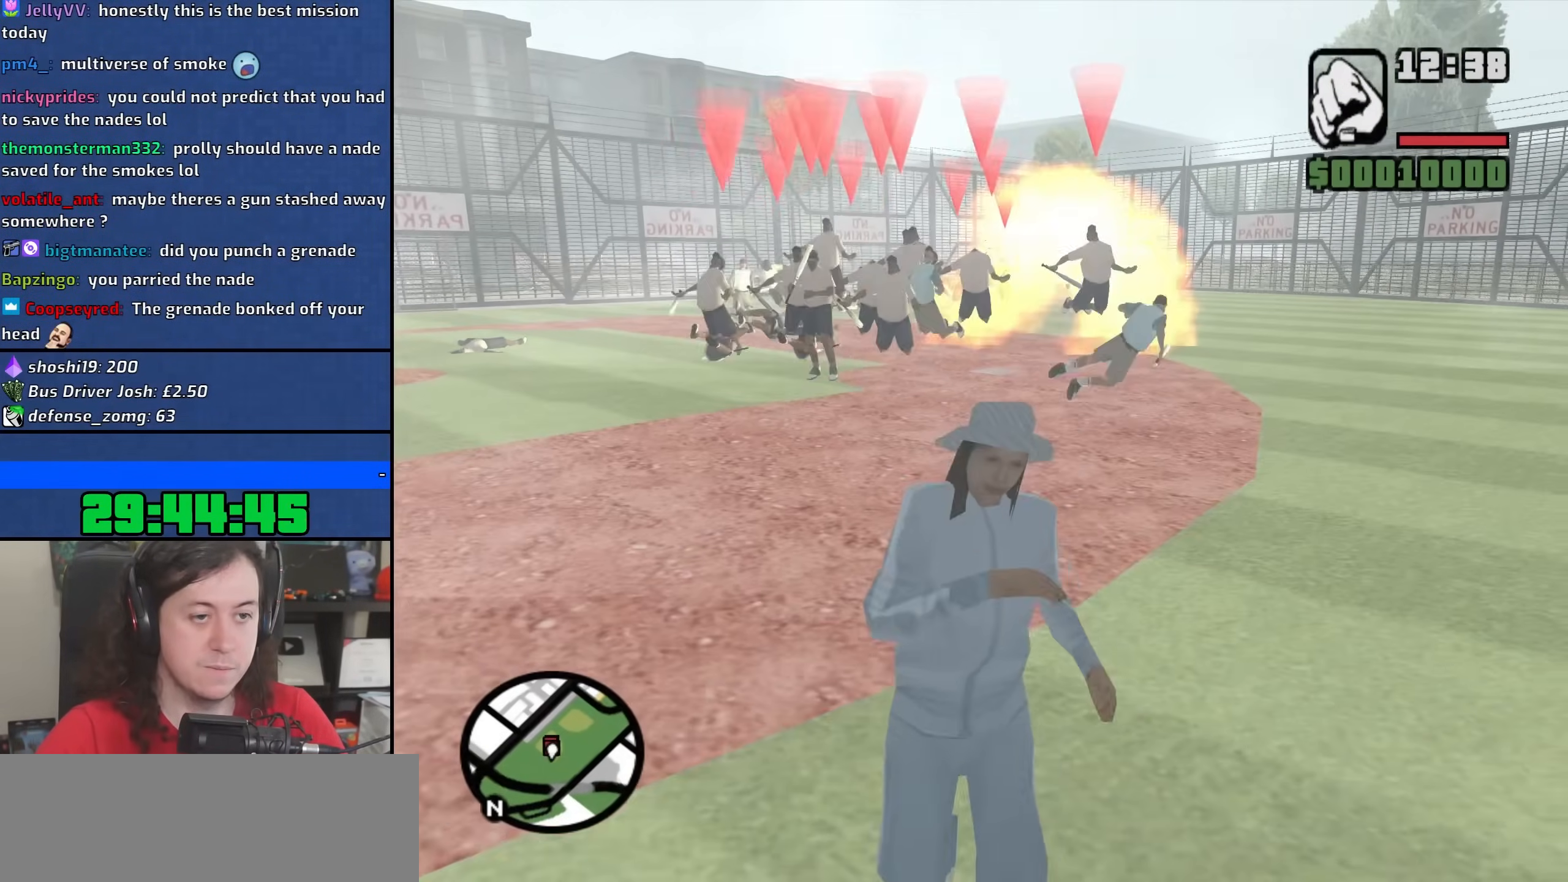
{"keys": ["d", "s"], "mouse": [], "events": []}
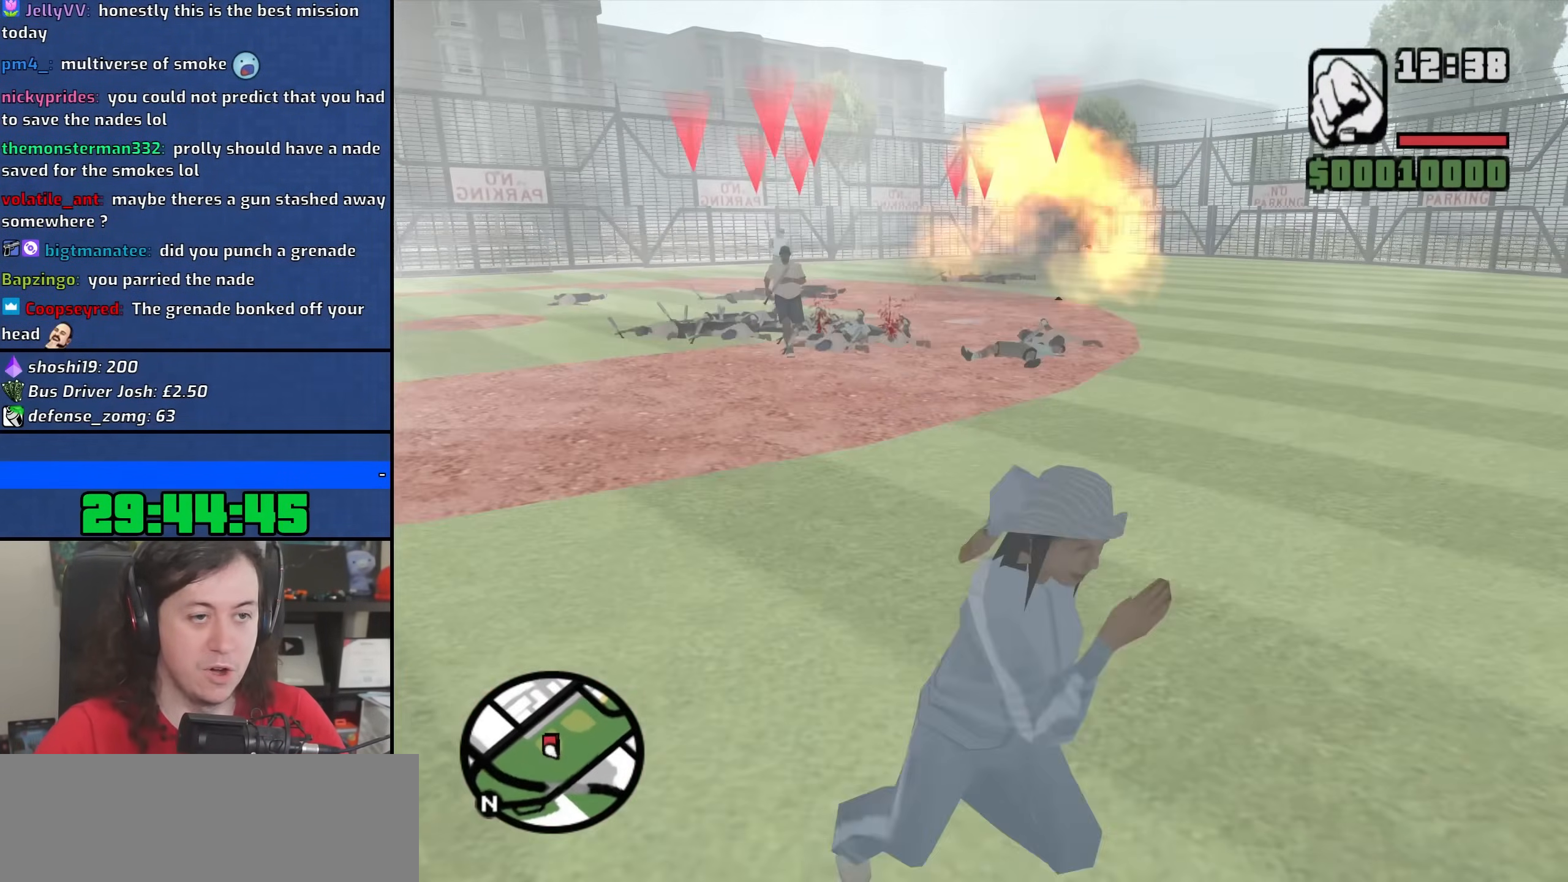
{"keys": ["d", "s"], "mouse": [], "events": []}
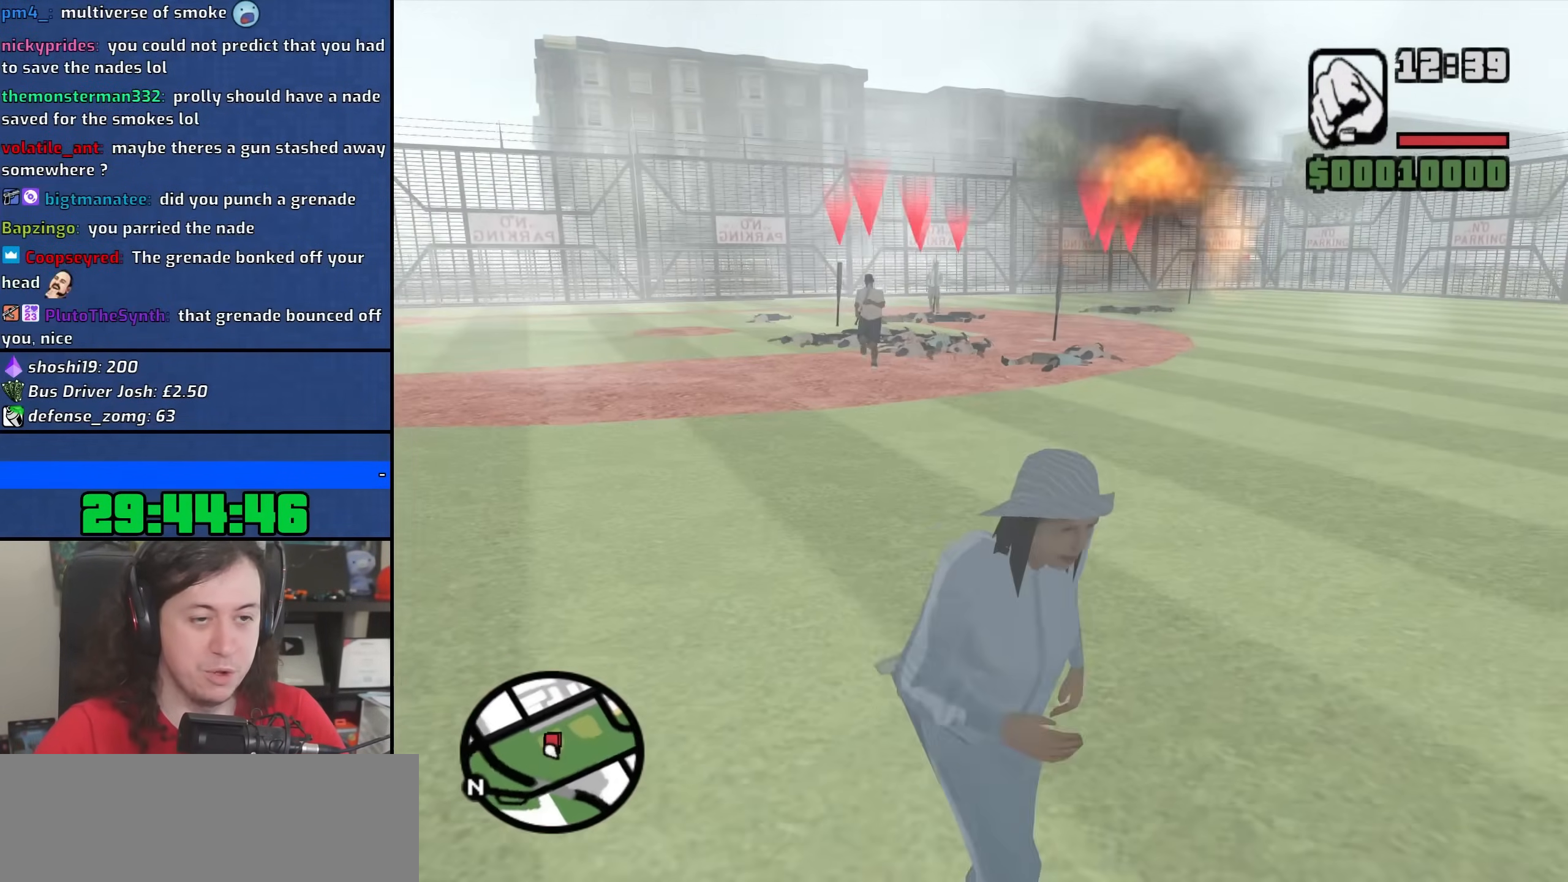
{"keys": ["d"], "mouse": [], "events": [[500, "s", "up"]]}
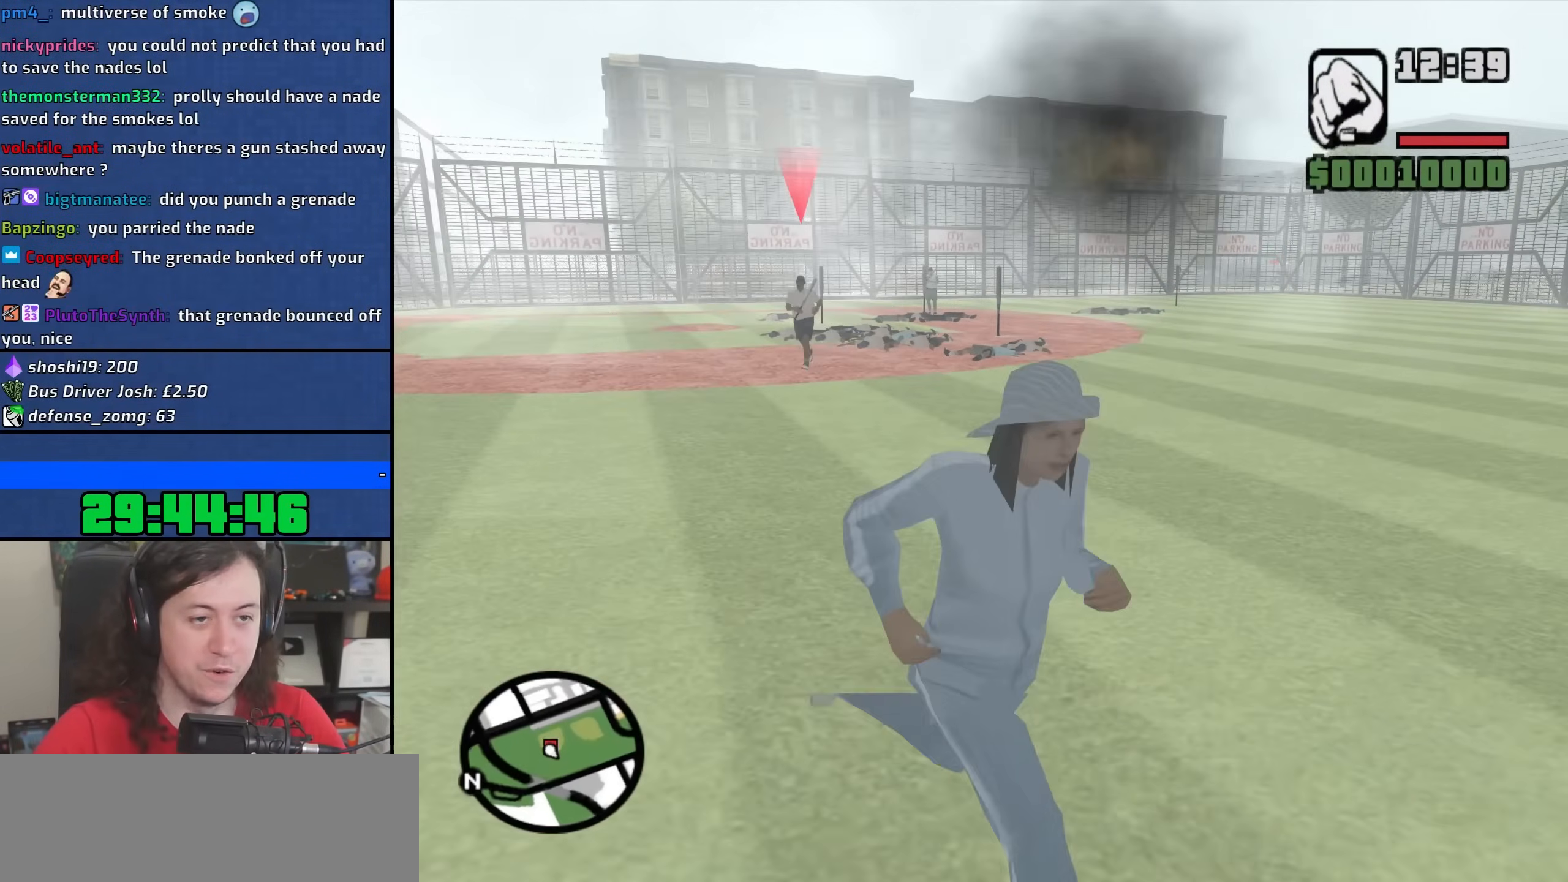
{"keys": ["d"], "mouse": [], "events": []}
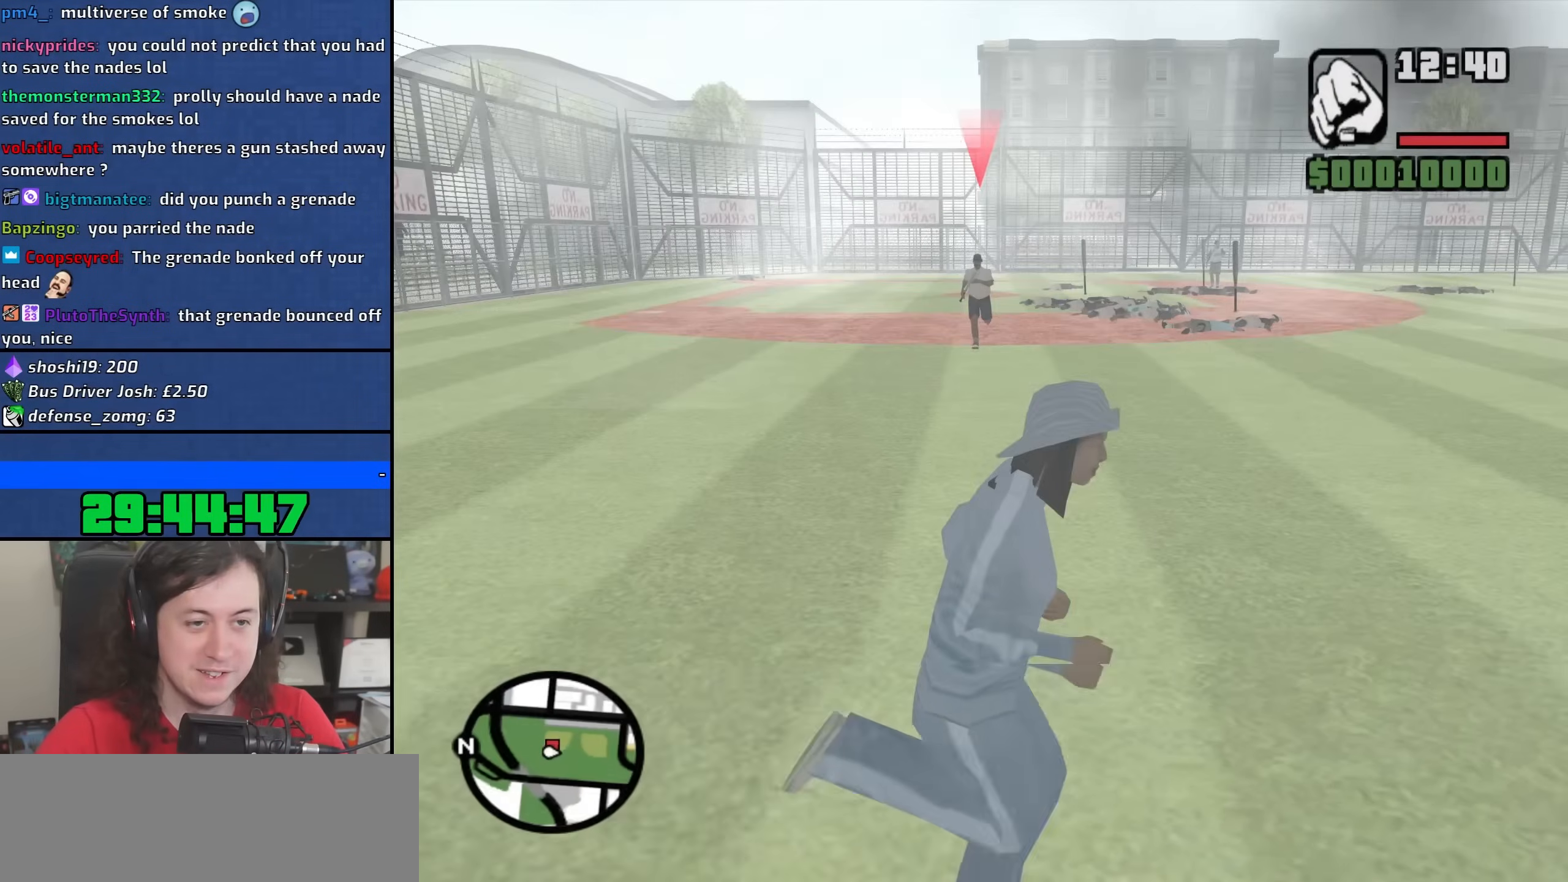
{"keys": ["w"], "mouse": [], "events": [[133, "w", "down"], [183, "d", "up"]]}
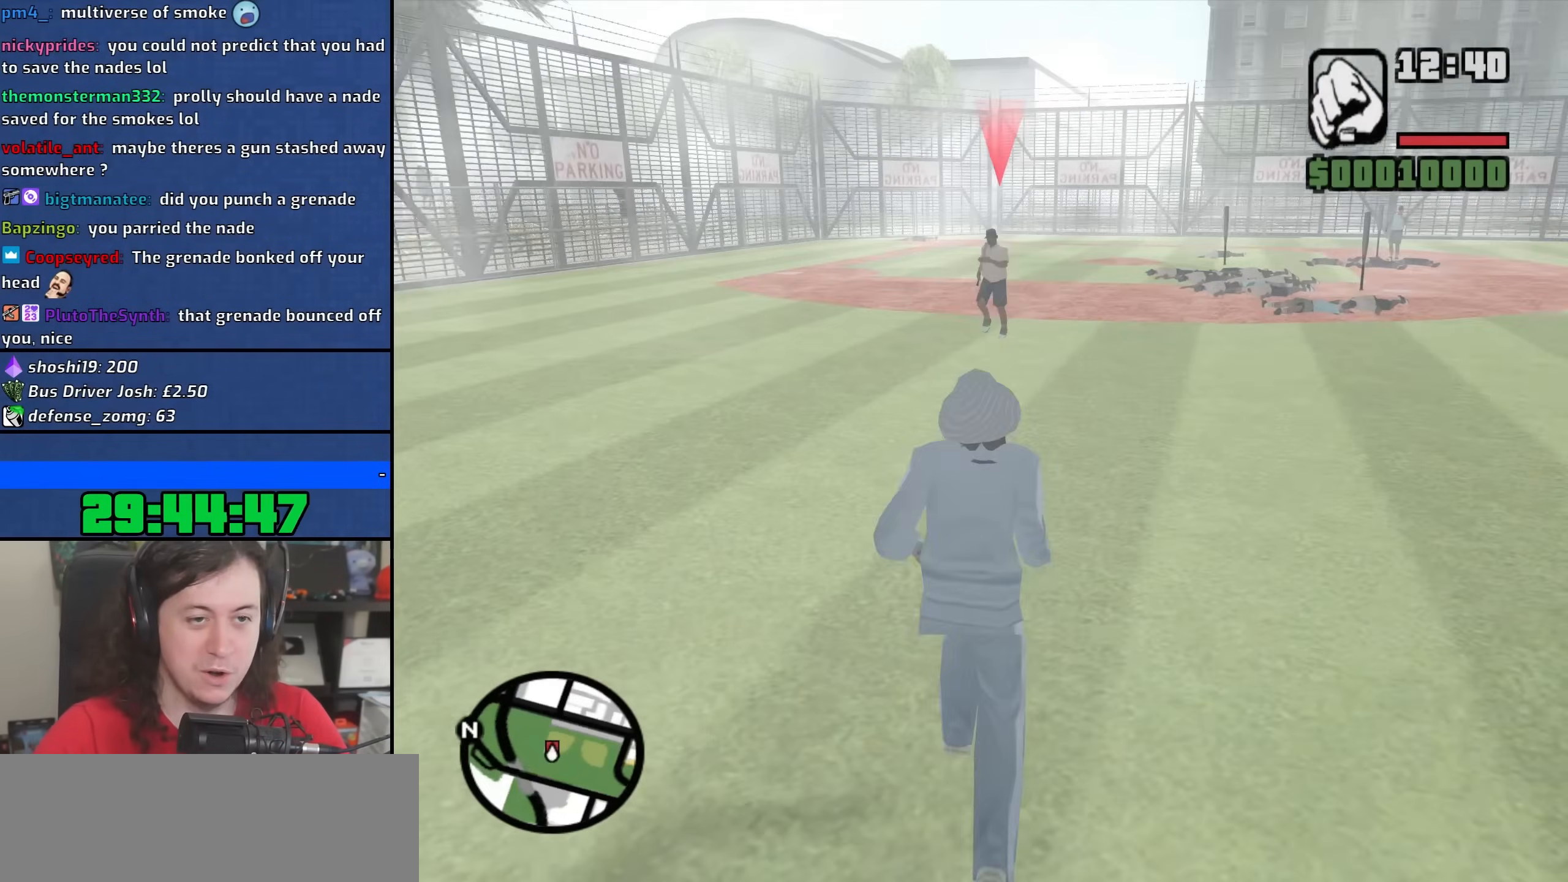
{"keys": ["w"], "mouse": ["right"], "events": [[433, "mouse_right", "down"]]}
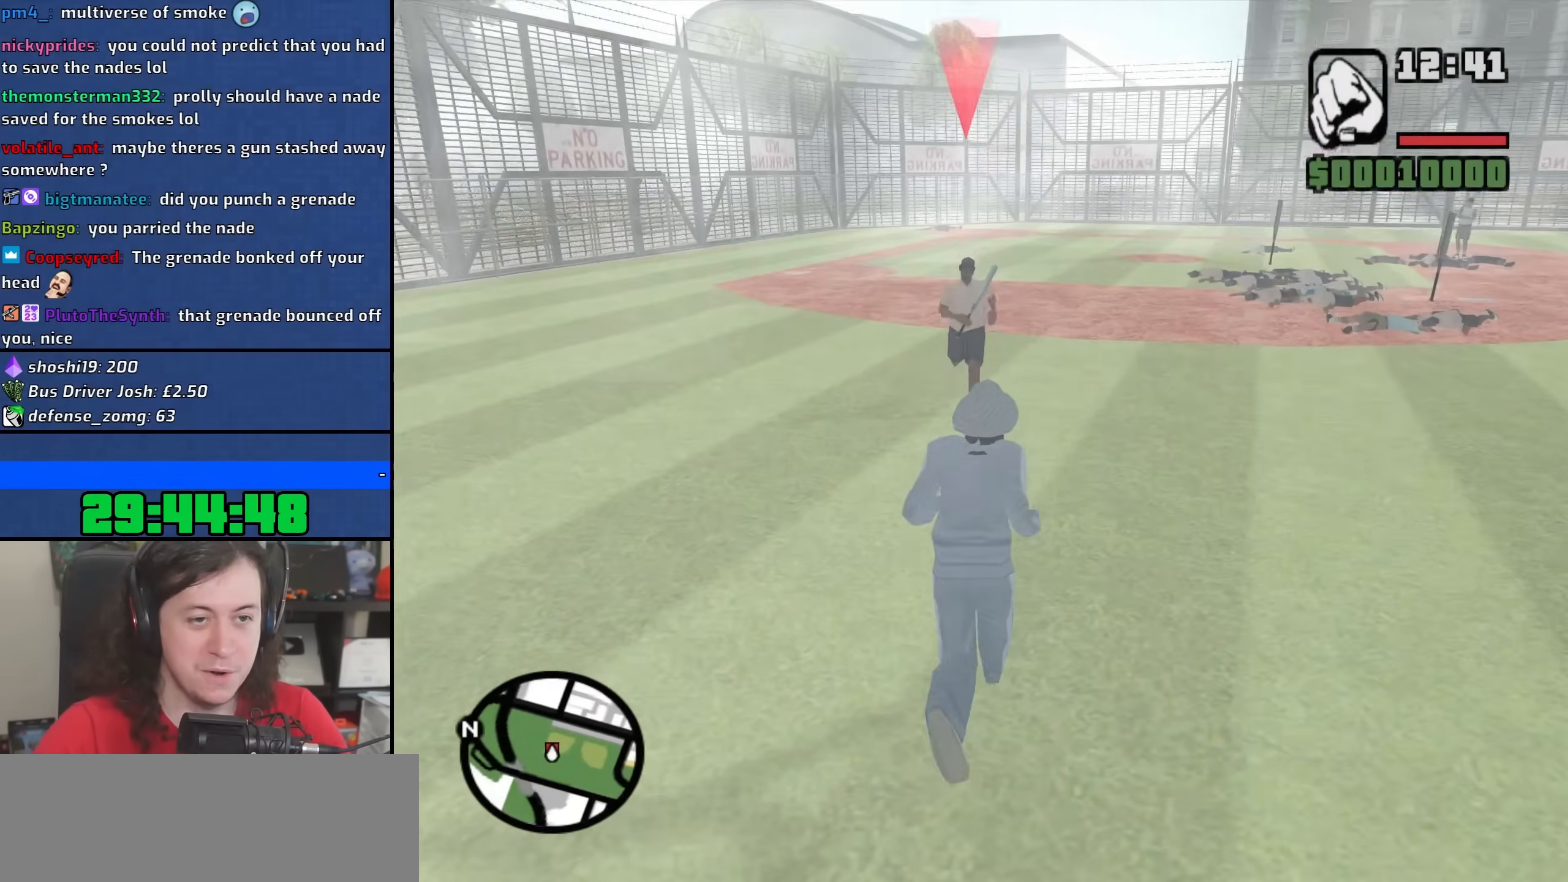
{"keys": [], "mouse": ["right"], "events": [[283, "w", "up"], [317, "f", "down"], [417, "f", "up"]]}
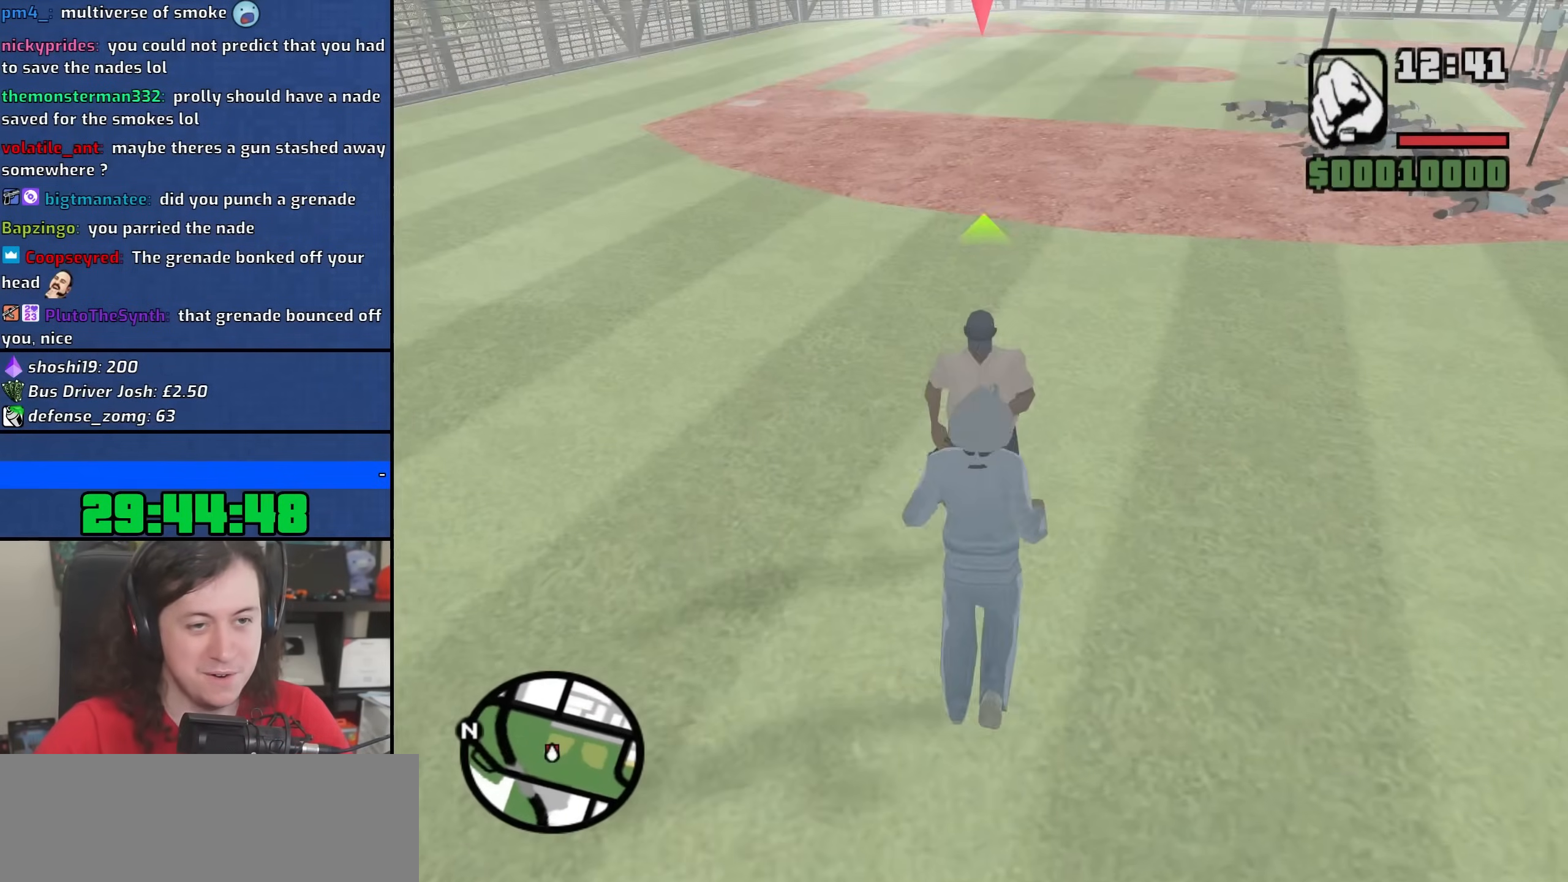
{"keys": [], "mouse": ["right"], "events": [[17, "f", "down"], [100, "f", "up"], [200, "f", "down"], [283, "f", "up"], [400, "f", "down"], [483, "f", "up"]]}
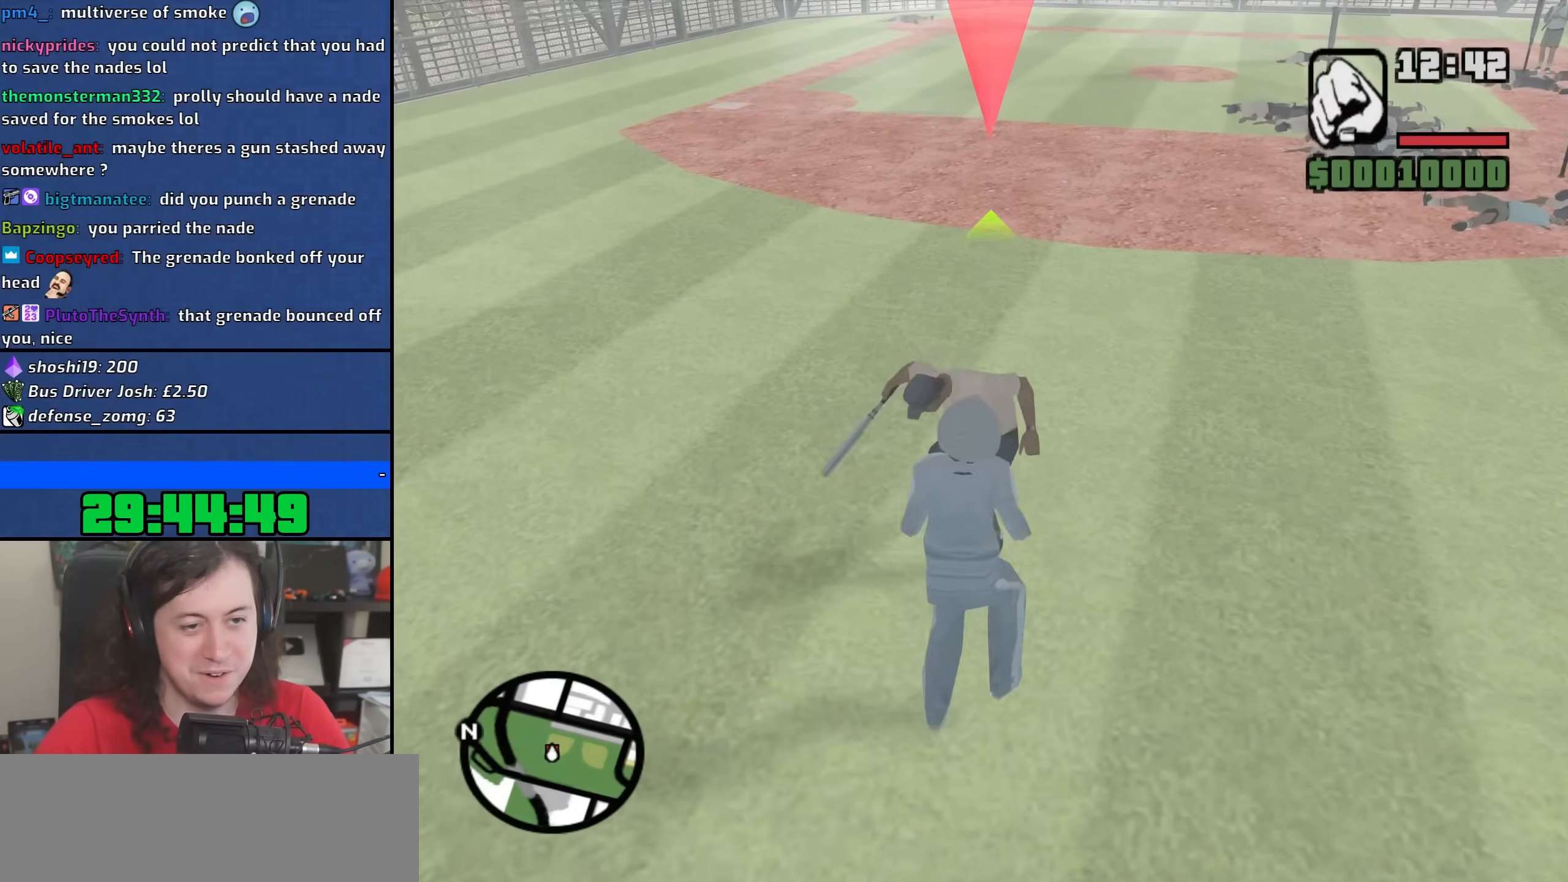
{"keys": ["f"], "mouse": ["right"], "events": [[100, "f", "down"], [183, "f", "up"], [283, "f", "down"], [383, "f", "up"], [483, "f", "down"]]}
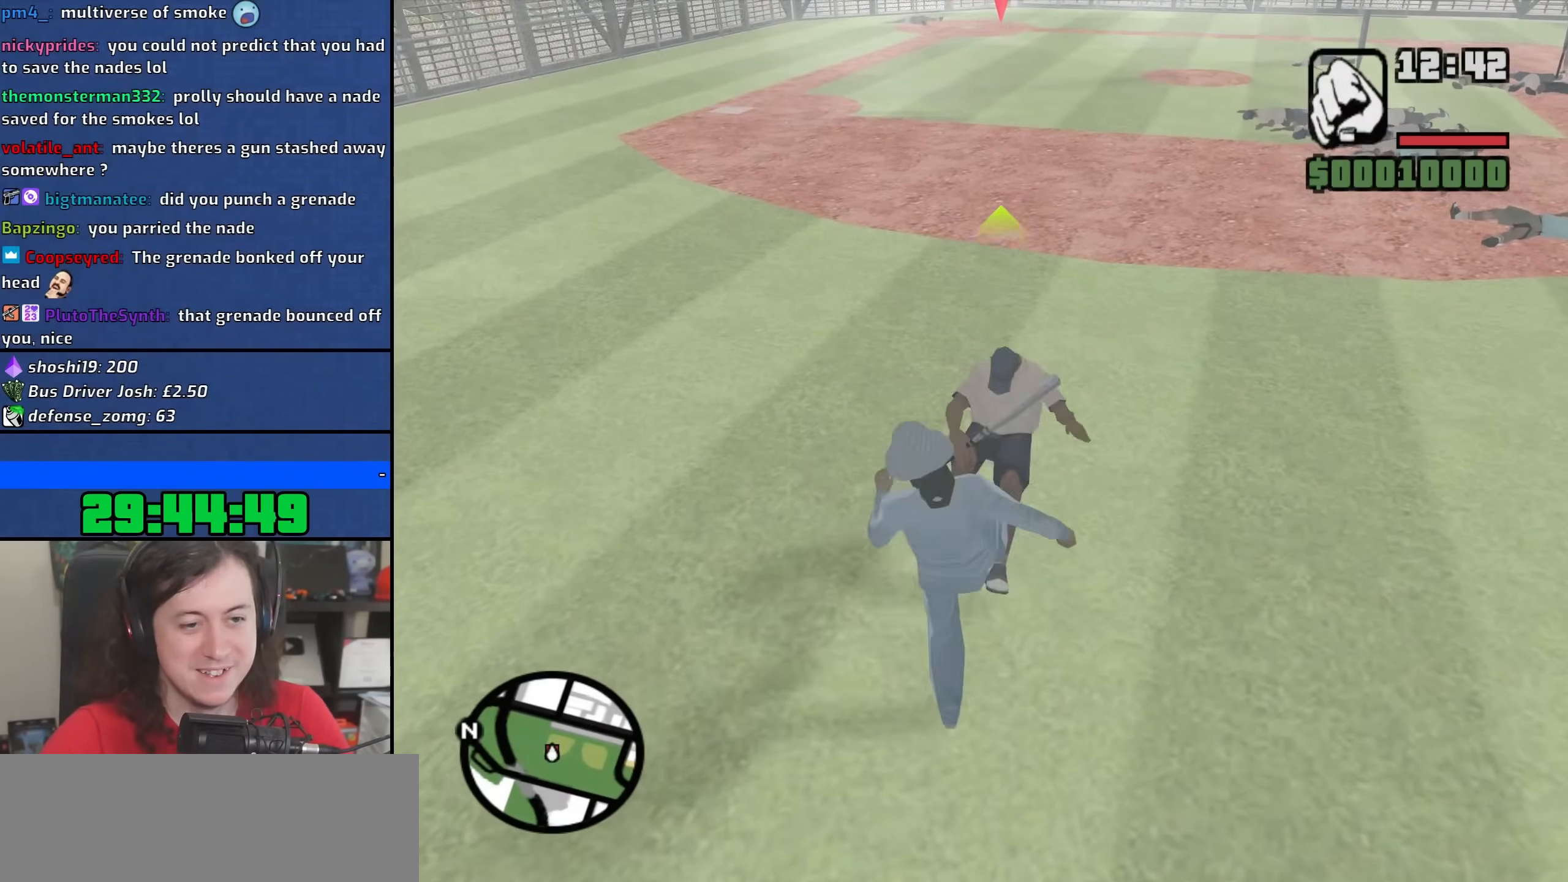
{"keys": [], "mouse": ["right"], "events": [[67, "f", "up"], [167, "f", "down"], [250, "f", "up"], [350, "f", "down"], [450, "f", "up"]]}
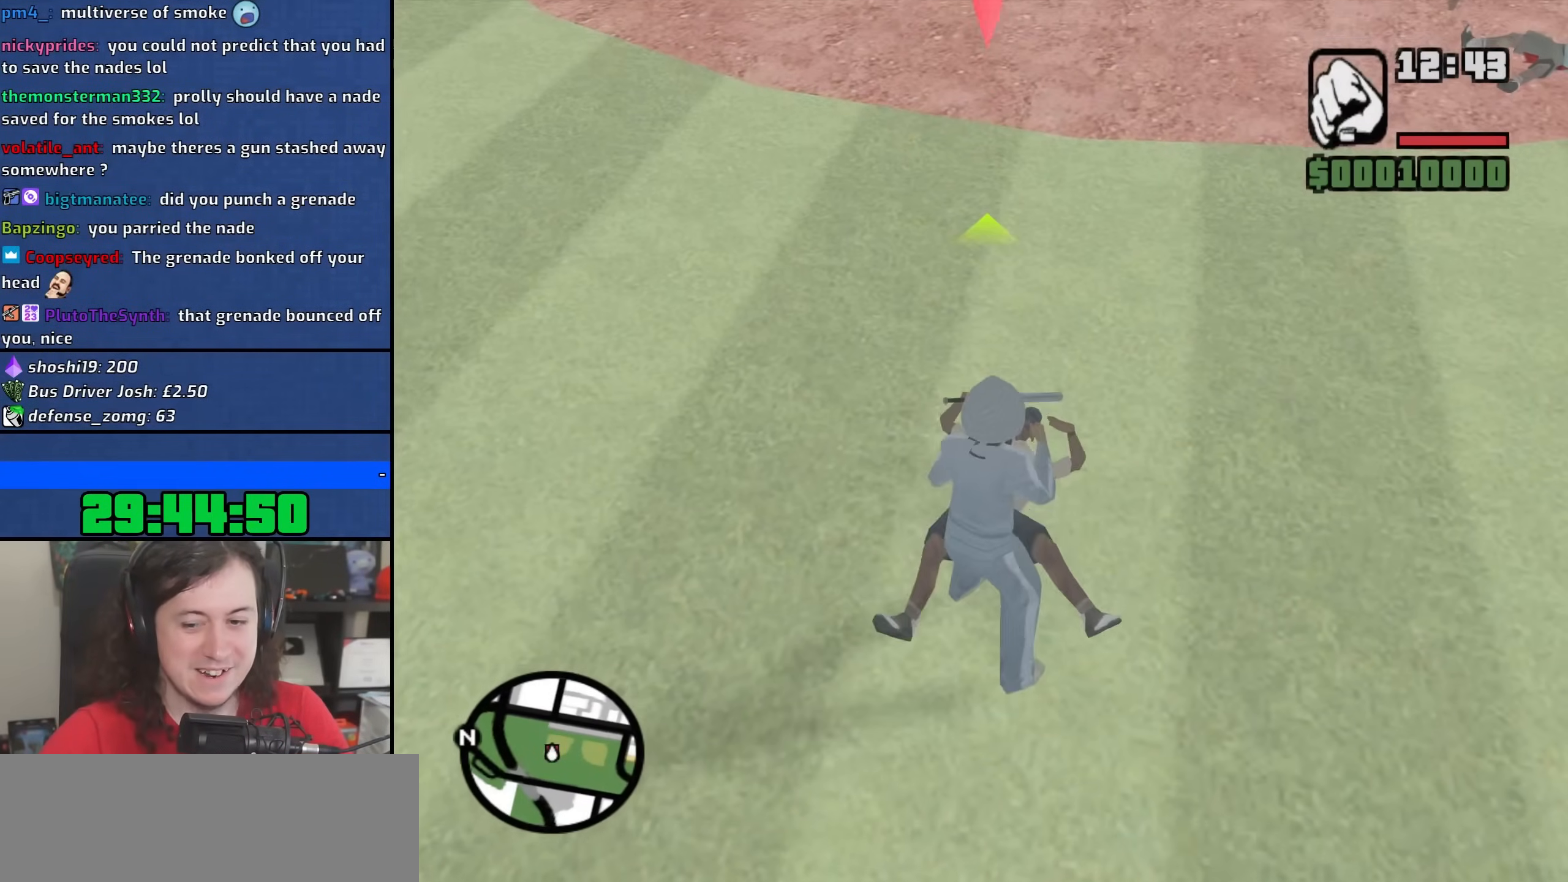
{"keys": ["f"], "mouse": ["right"], "events": [[50, "f", "down"], [133, "f", "up"], [233, "f", "down"], [350, "f", "up"], [417, "f", "down"]]}
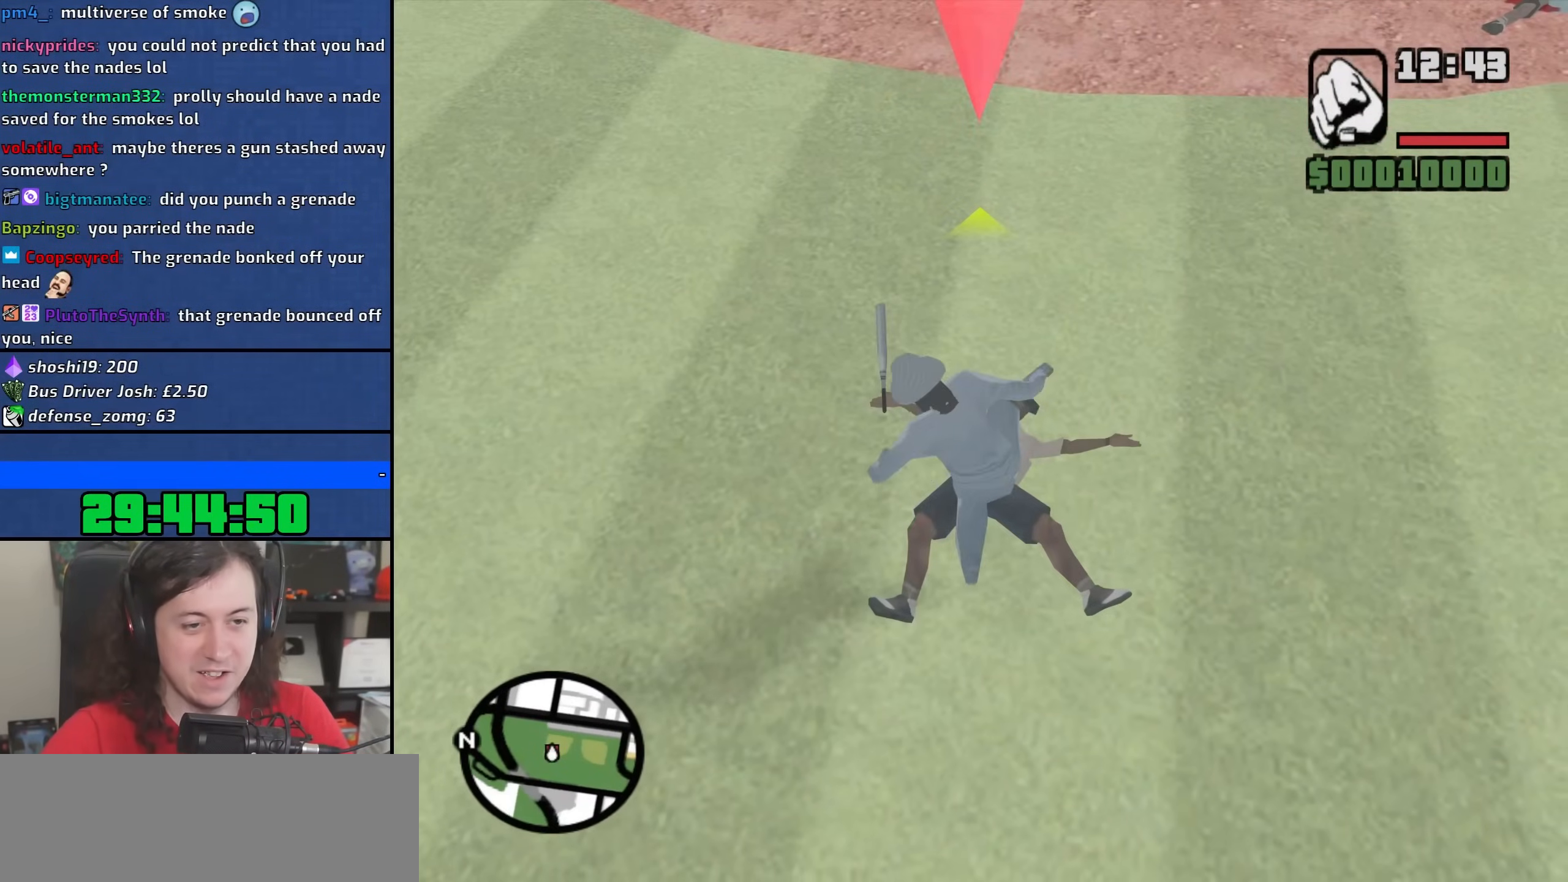
{"keys": ["f"], "mouse": ["right"], "events": [[17, "f", "up"], [117, "f", "down"], [200, "f", "up"], [300, "f", "down"], [383, "f", "up"], [483, "f", "down"]]}
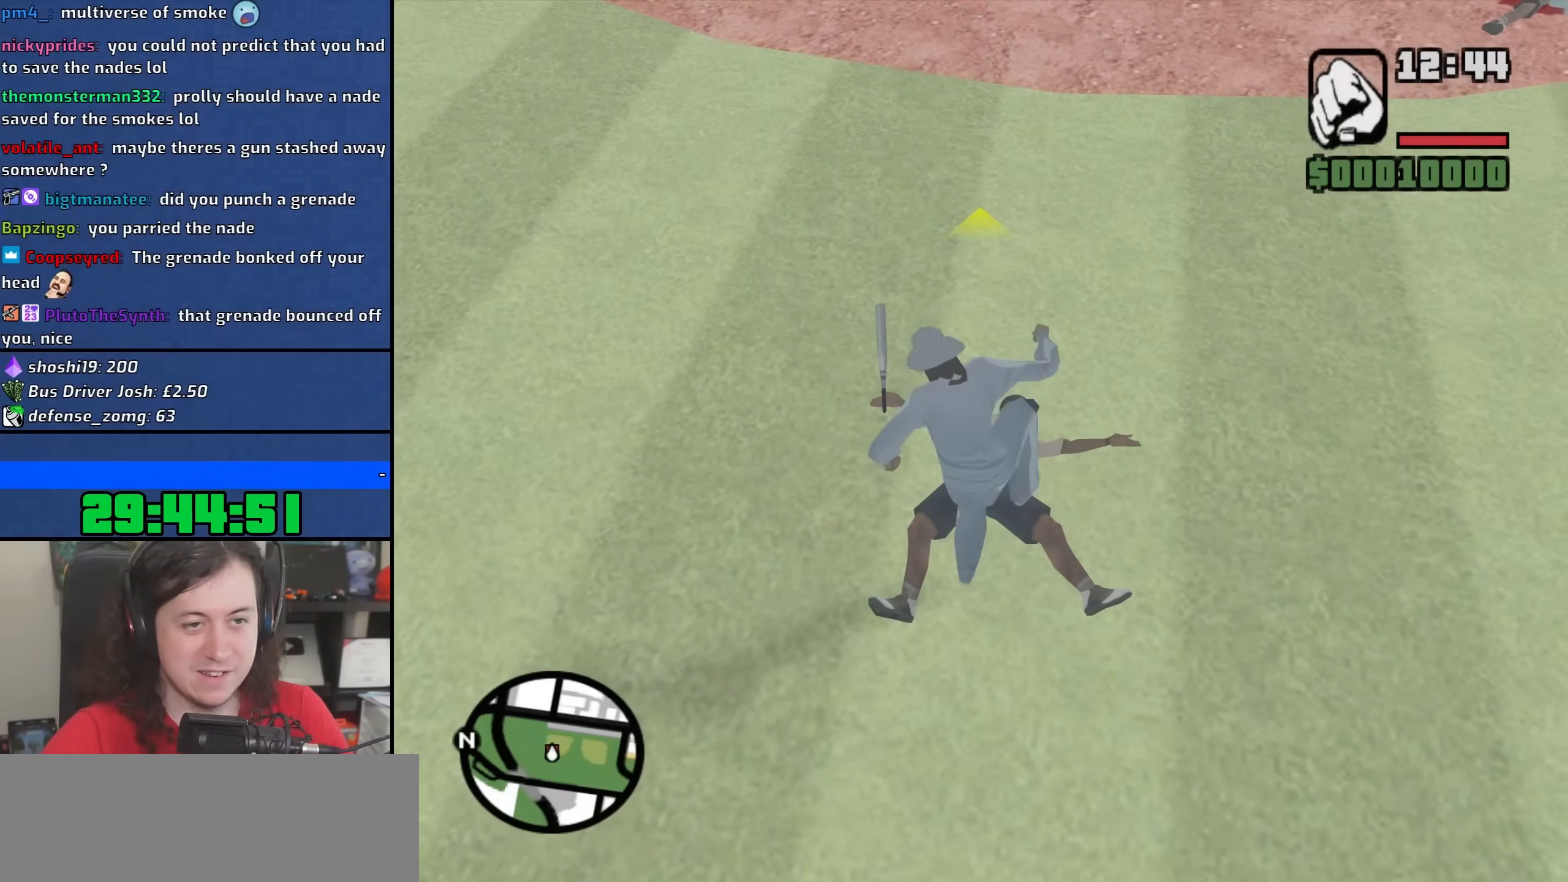
{"keys": [], "mouse": ["right"], "events": [[83, "f", "up"], [167, "f", "down"], [267, "f", "up"], [350, "f", "down"], [450, "f", "up"]]}
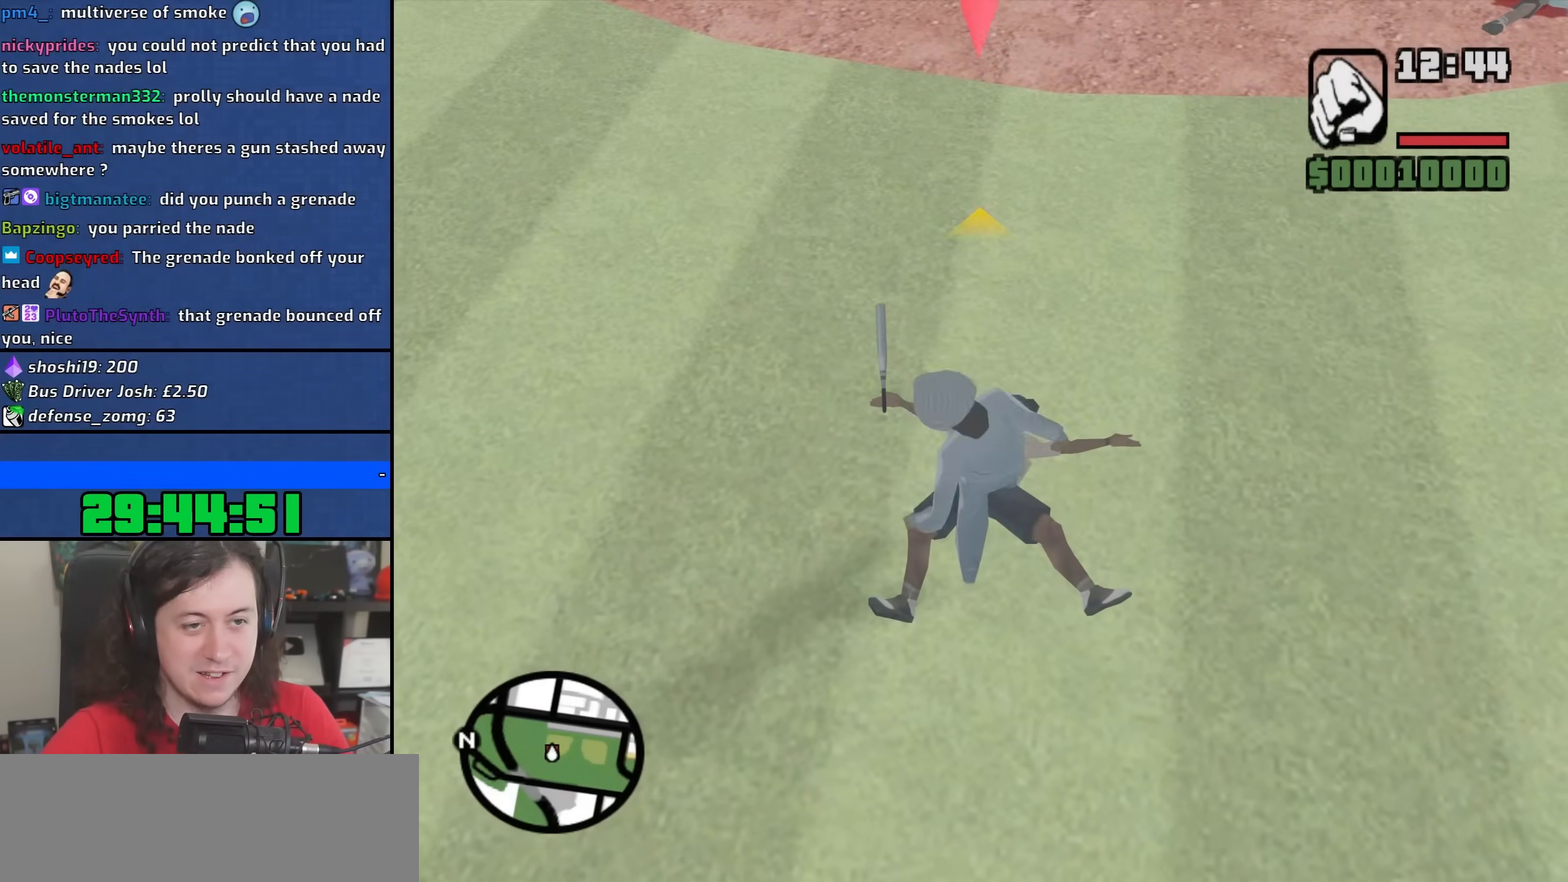
{"keys": ["f"], "mouse": ["right"], "events": [[33, "f", "down"], [133, "f", "up"], [233, "f", "down"], [317, "f", "up"], [417, "f", "down"]]}